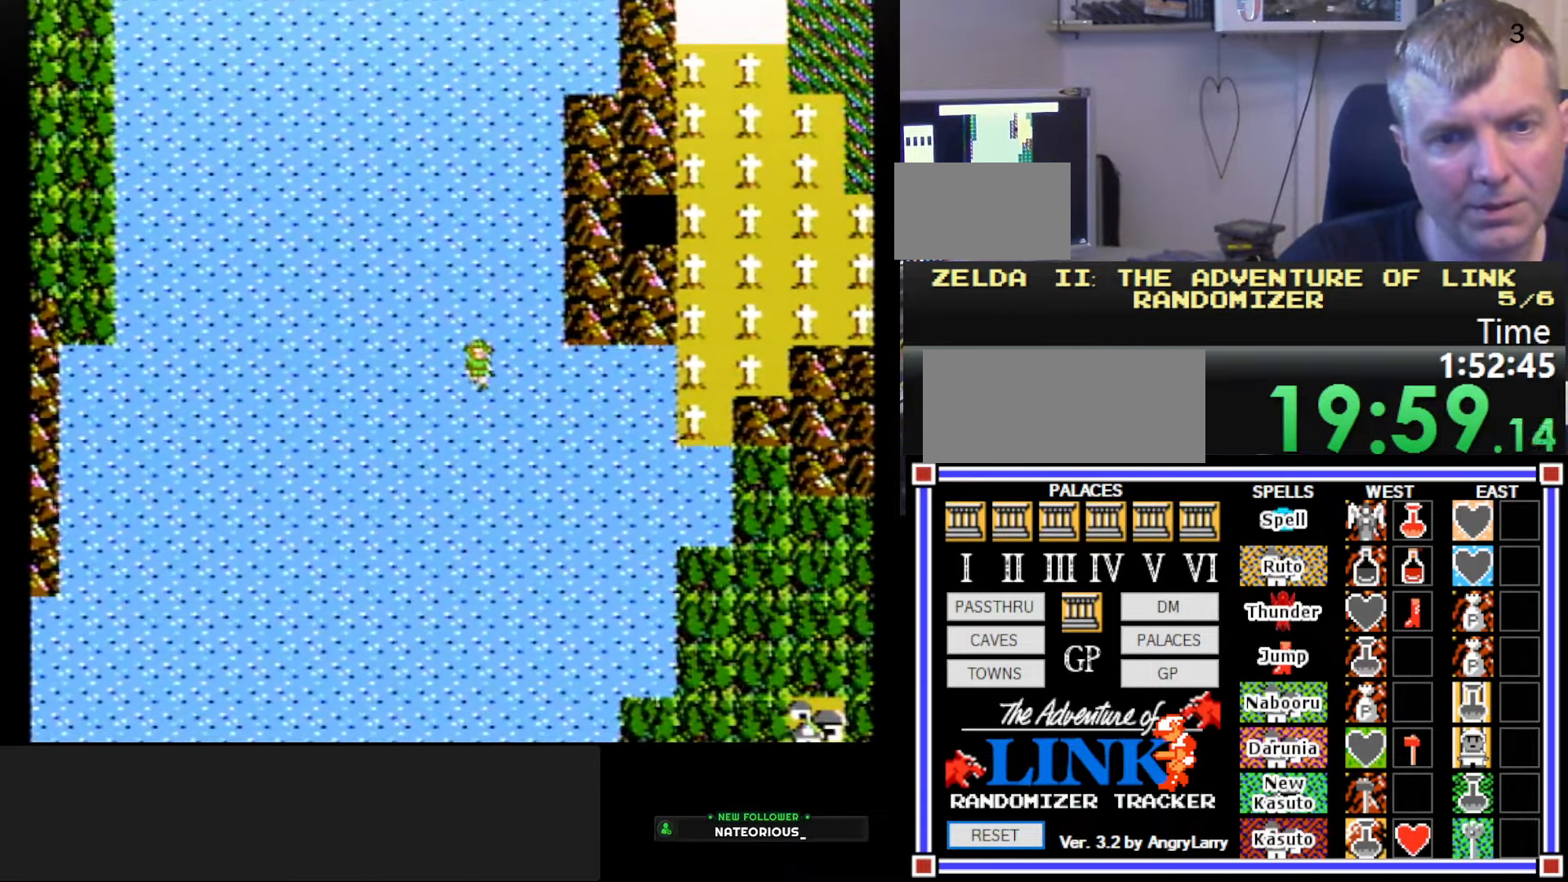
Gameplay with a controller (Nintendo layout); each line is a JSON object with the inputs held at the frame after it. "events" lists button and stick changes between this image and that frame as [ms after this image, input, new state], when the widget could be followed in between. Not read: L3 R3.
{"buttons": ["DPAD_RIGHT"], "events": [[34, "DPAD_RIGHT", "down"]]}
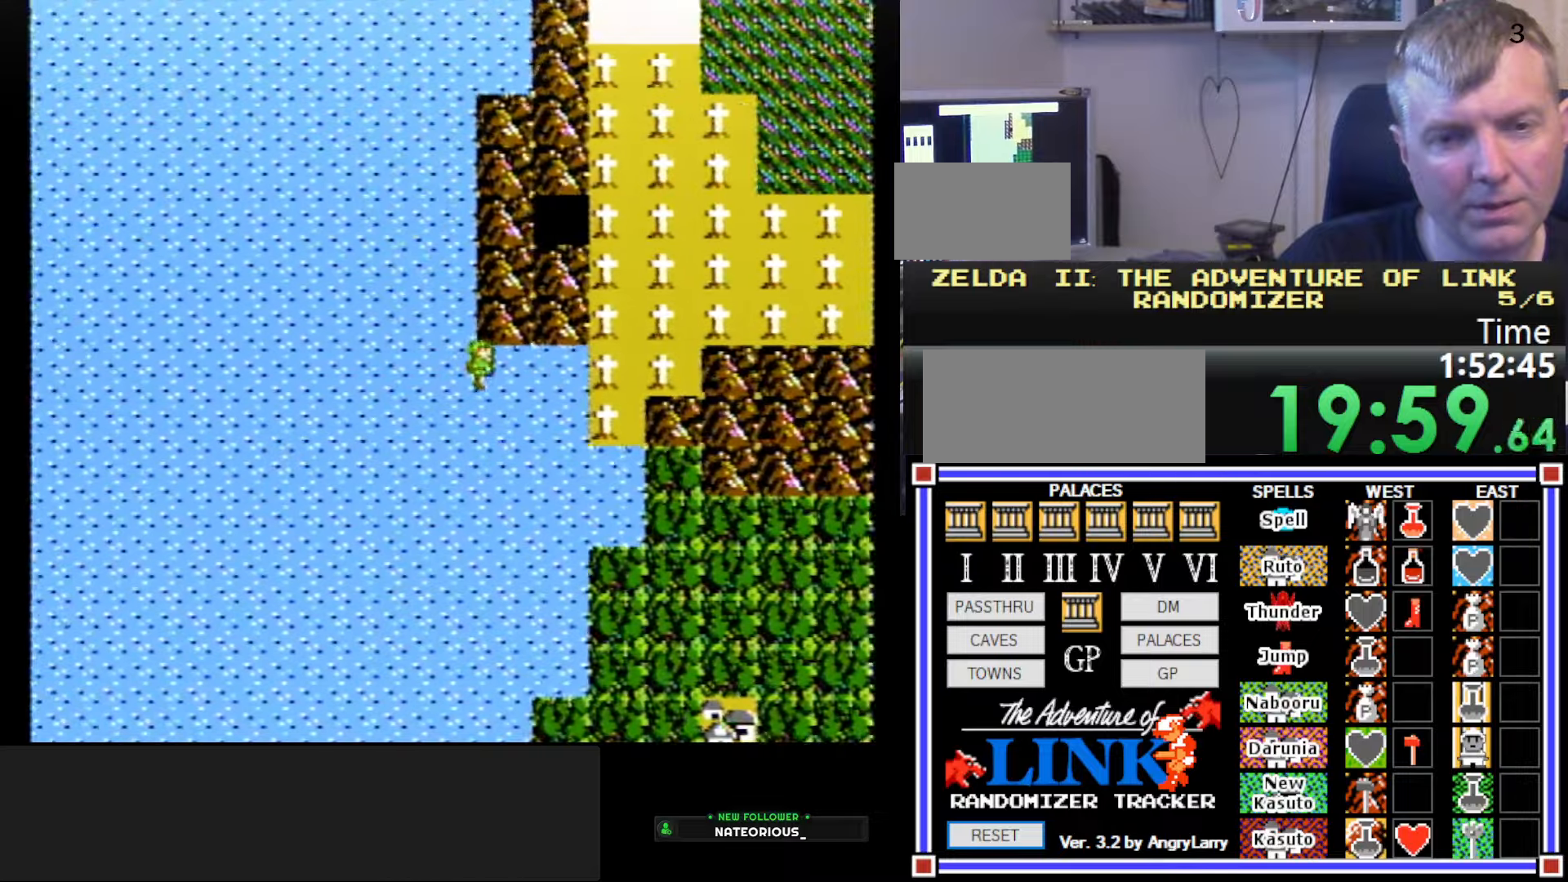
{"buttons": ["DPAD_RIGHT"], "events": [[83, "DPAD_RIGHT", "up"], [483, "DPAD_RIGHT", "down"]]}
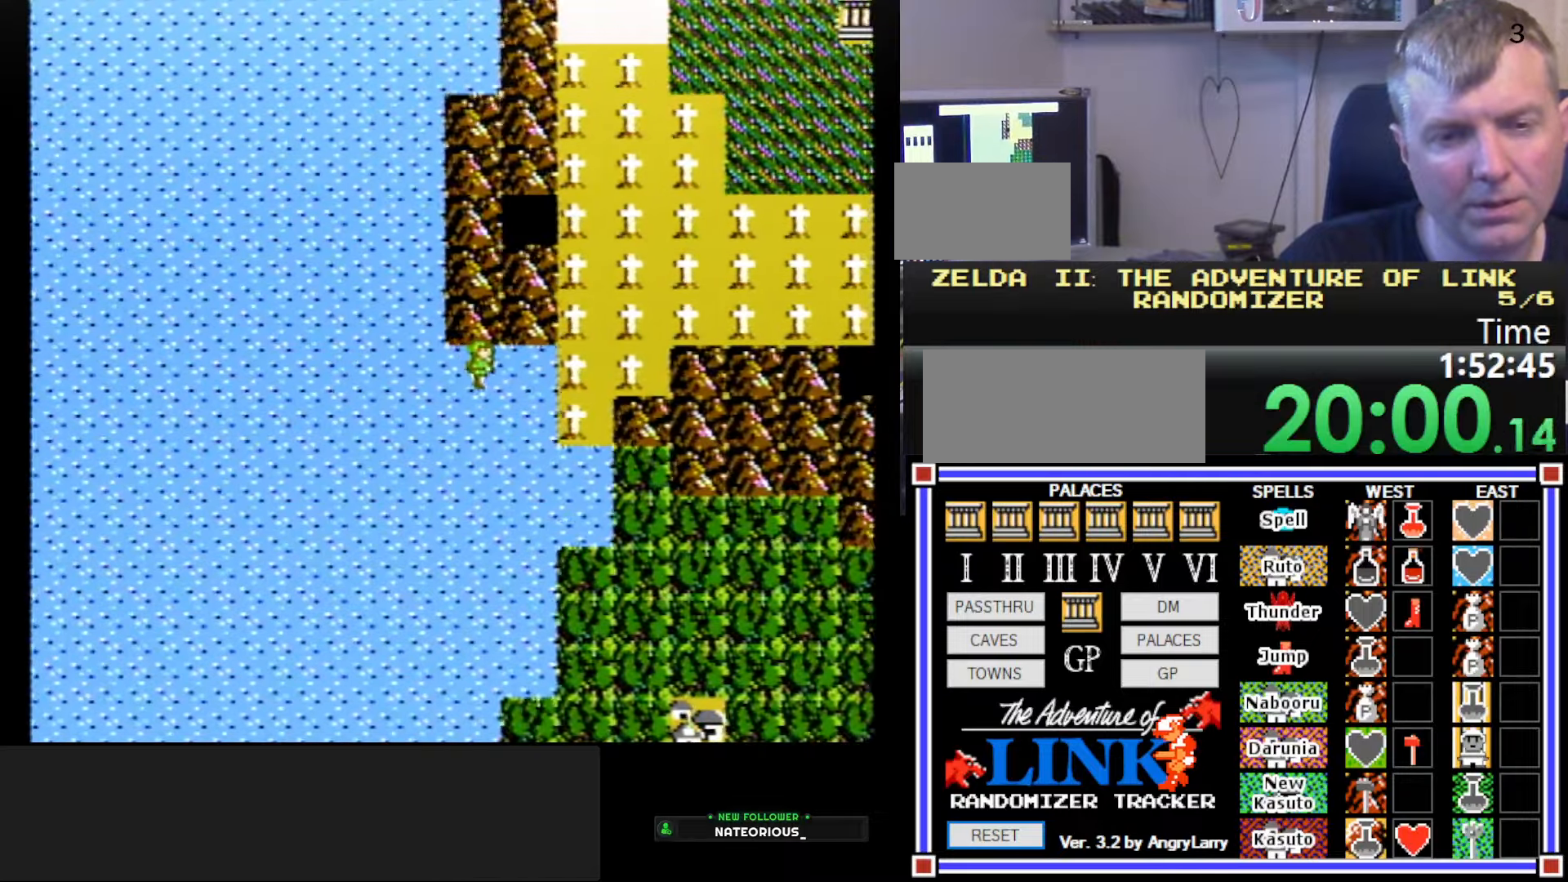
{"buttons": [], "events": [[300, "DPAD_RIGHT", "up"]]}
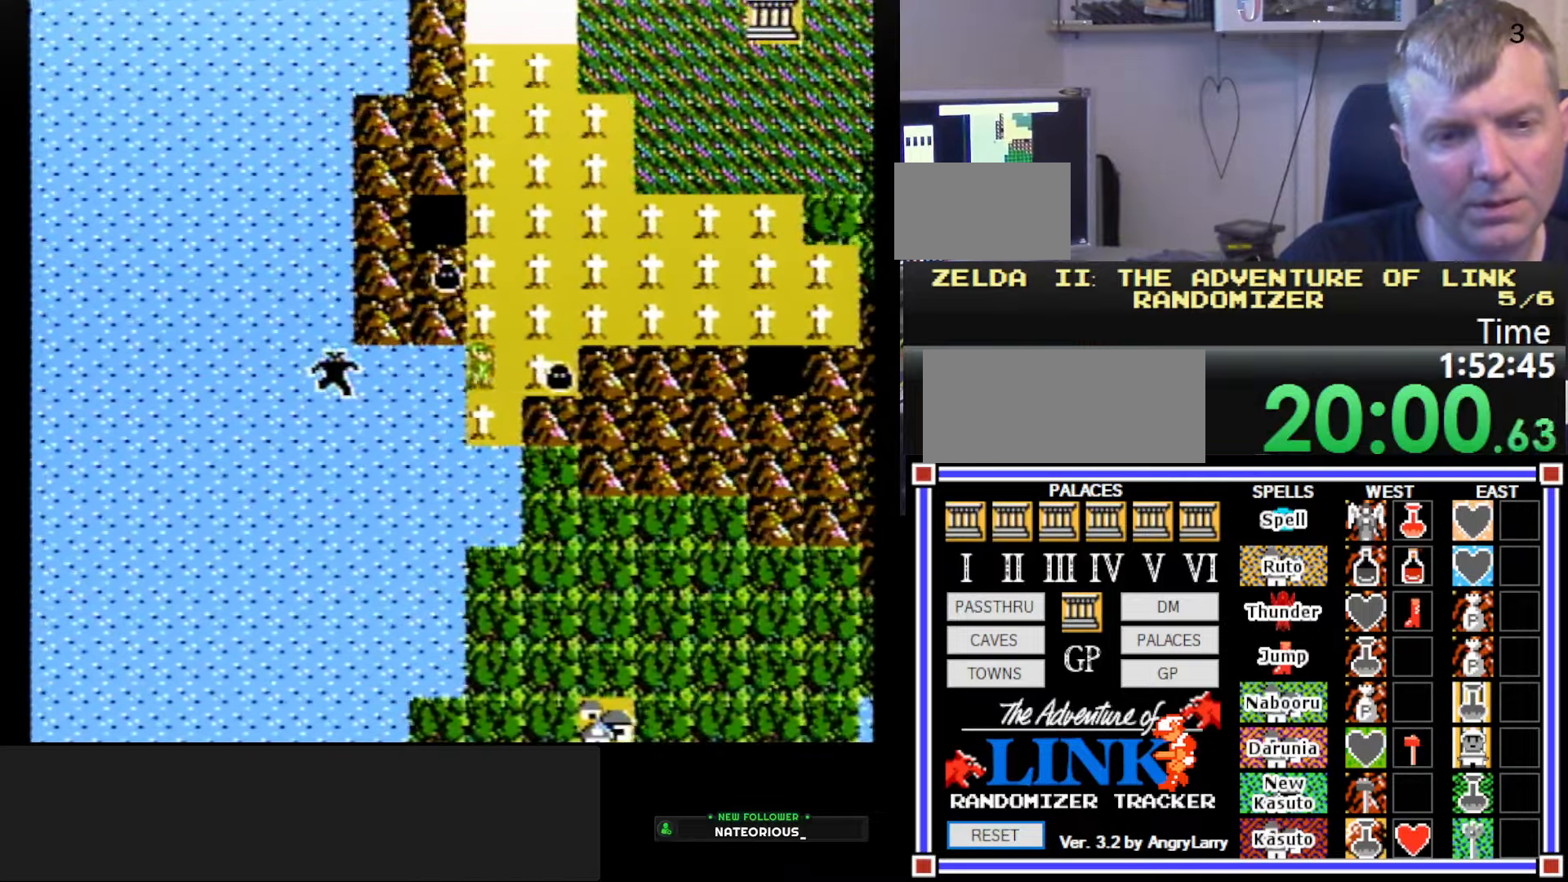
{"buttons": [], "events": [[33, "DPAD_LEFT", "down"], [200, "DPAD_LEFT", "up"]]}
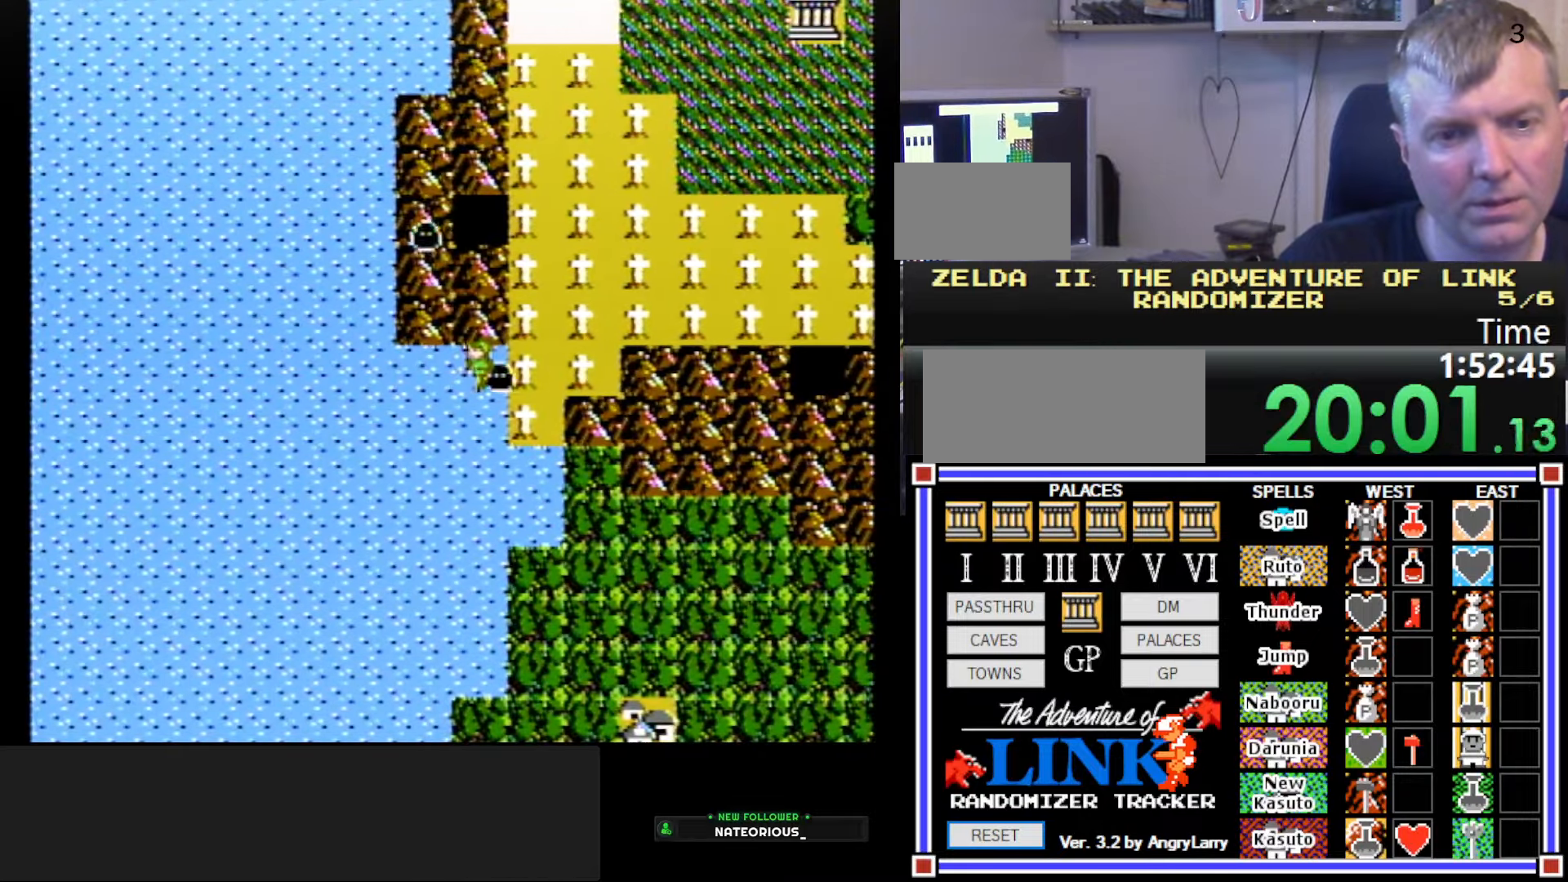
{"buttons": [], "events": [[200, "DPAD_RIGHT", "down"], [366, "DPAD_RIGHT", "up"]]}
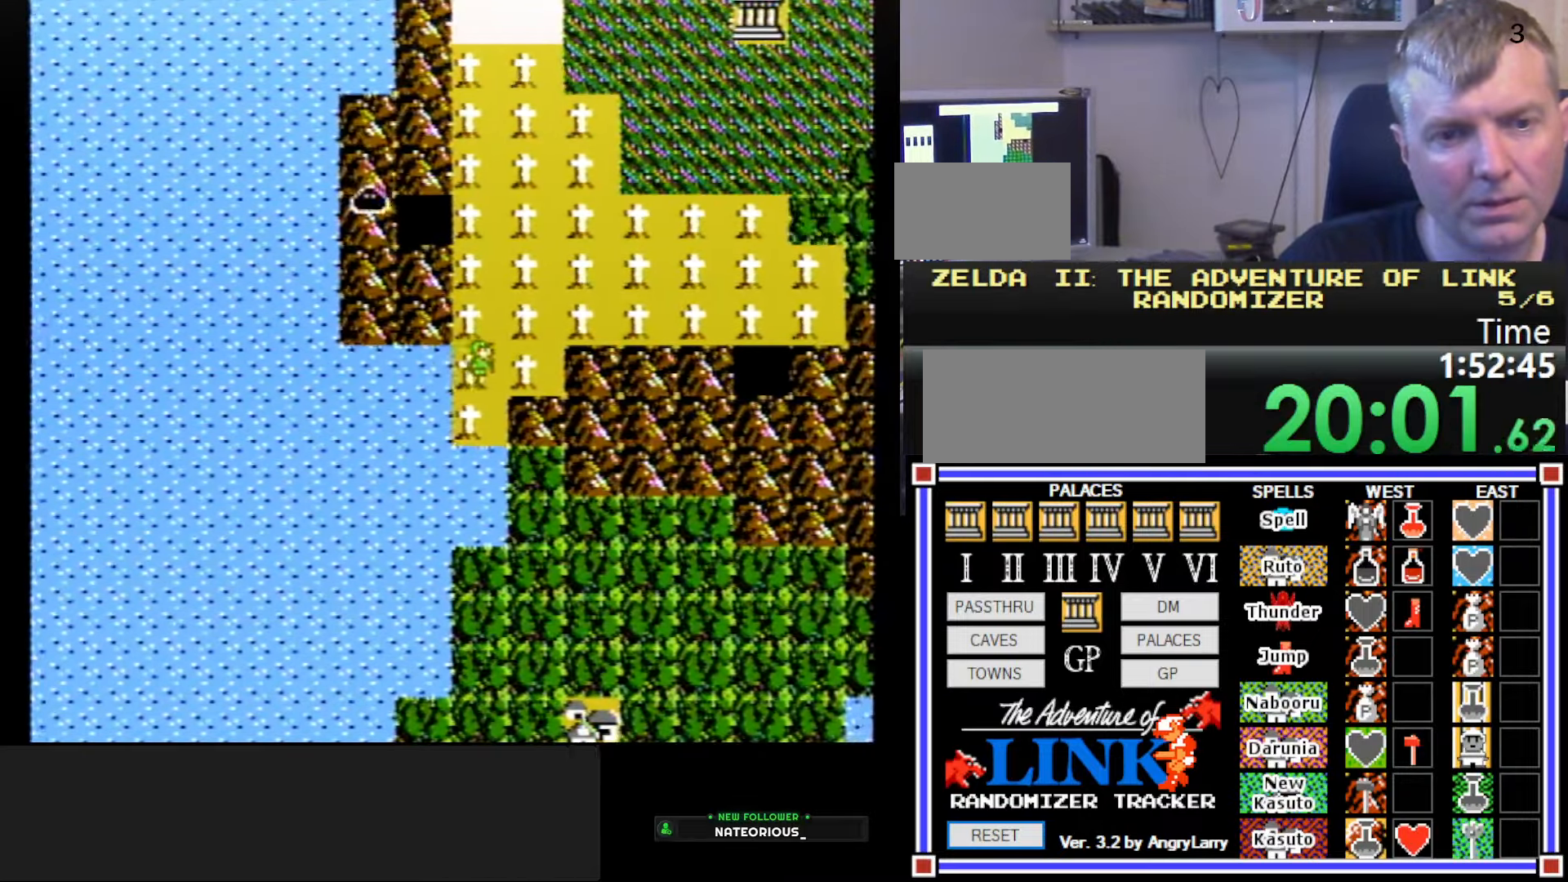
{"buttons": ["DPAD_UP"], "events": [[33, "DPAD_UP", "down"]]}
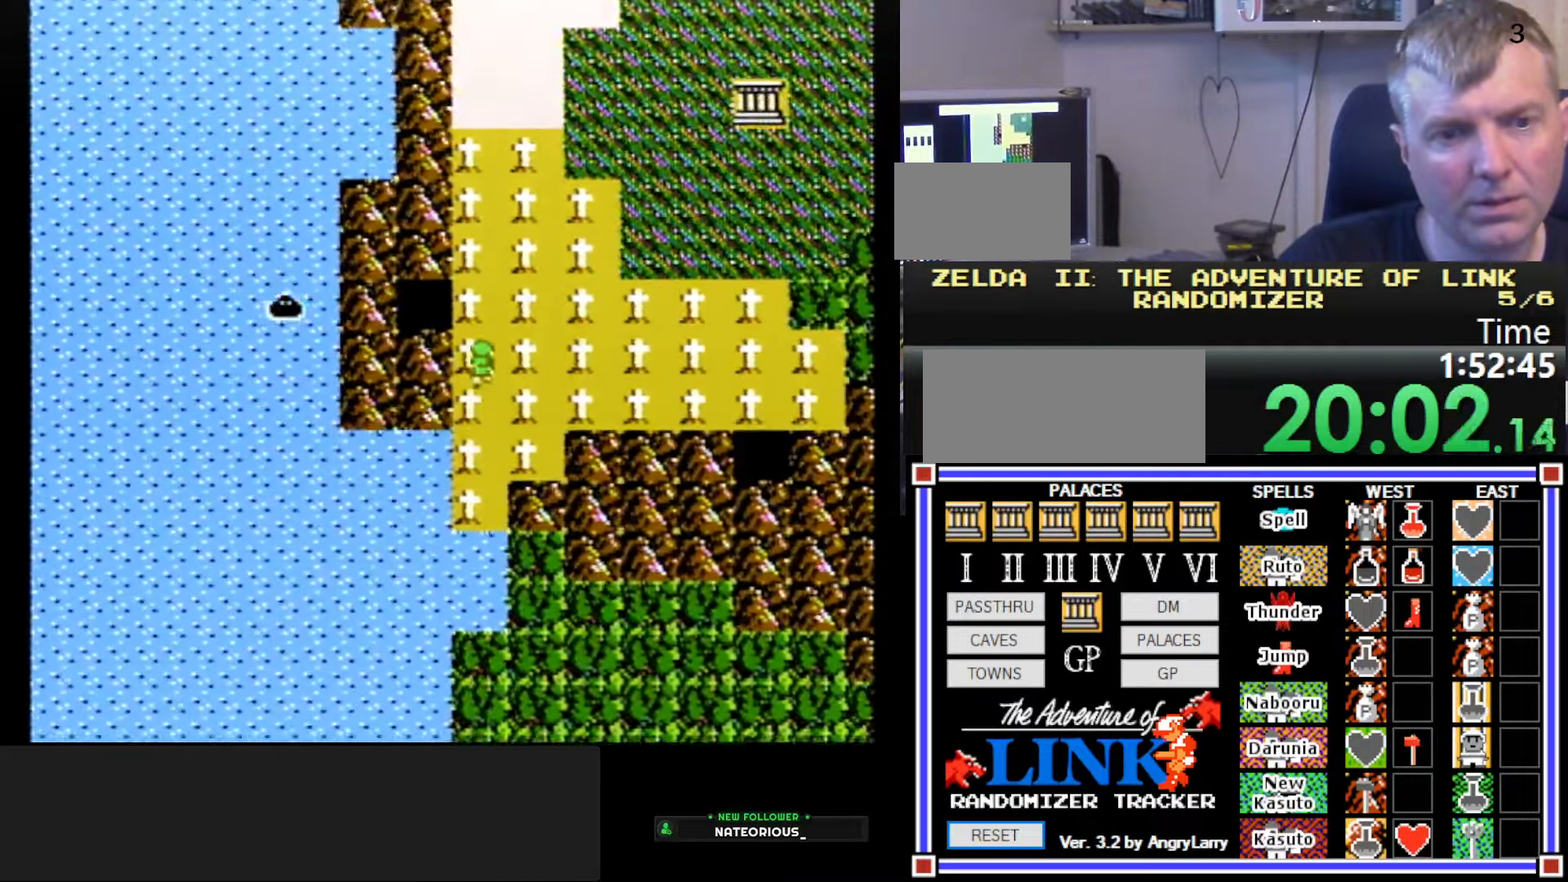
{"buttons": ["DPAD_UP"], "events": []}
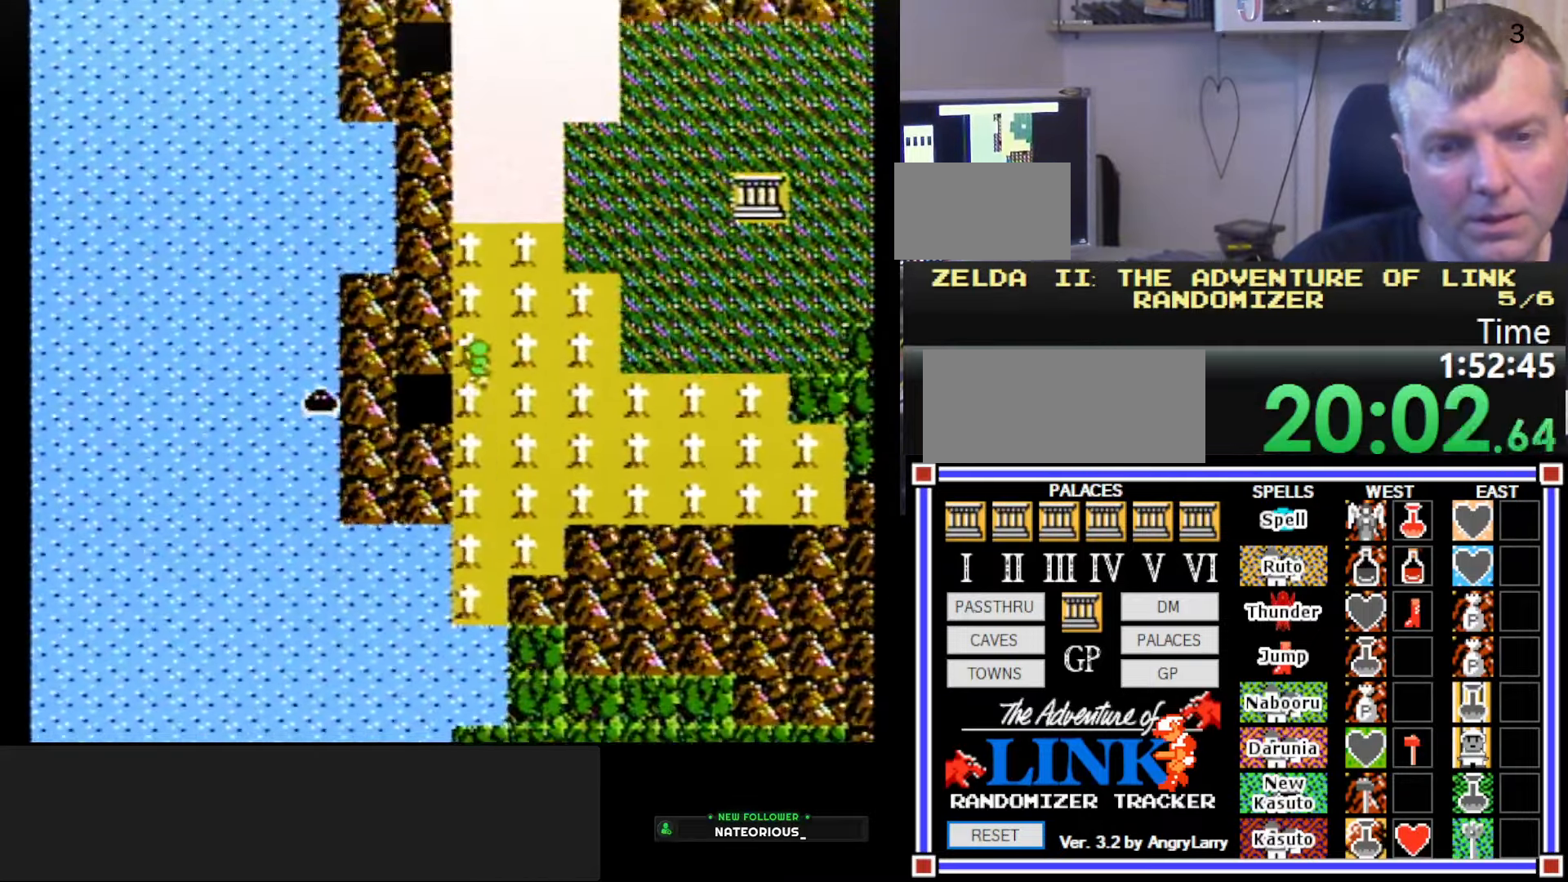
{"buttons": ["DPAD_UP"], "events": []}
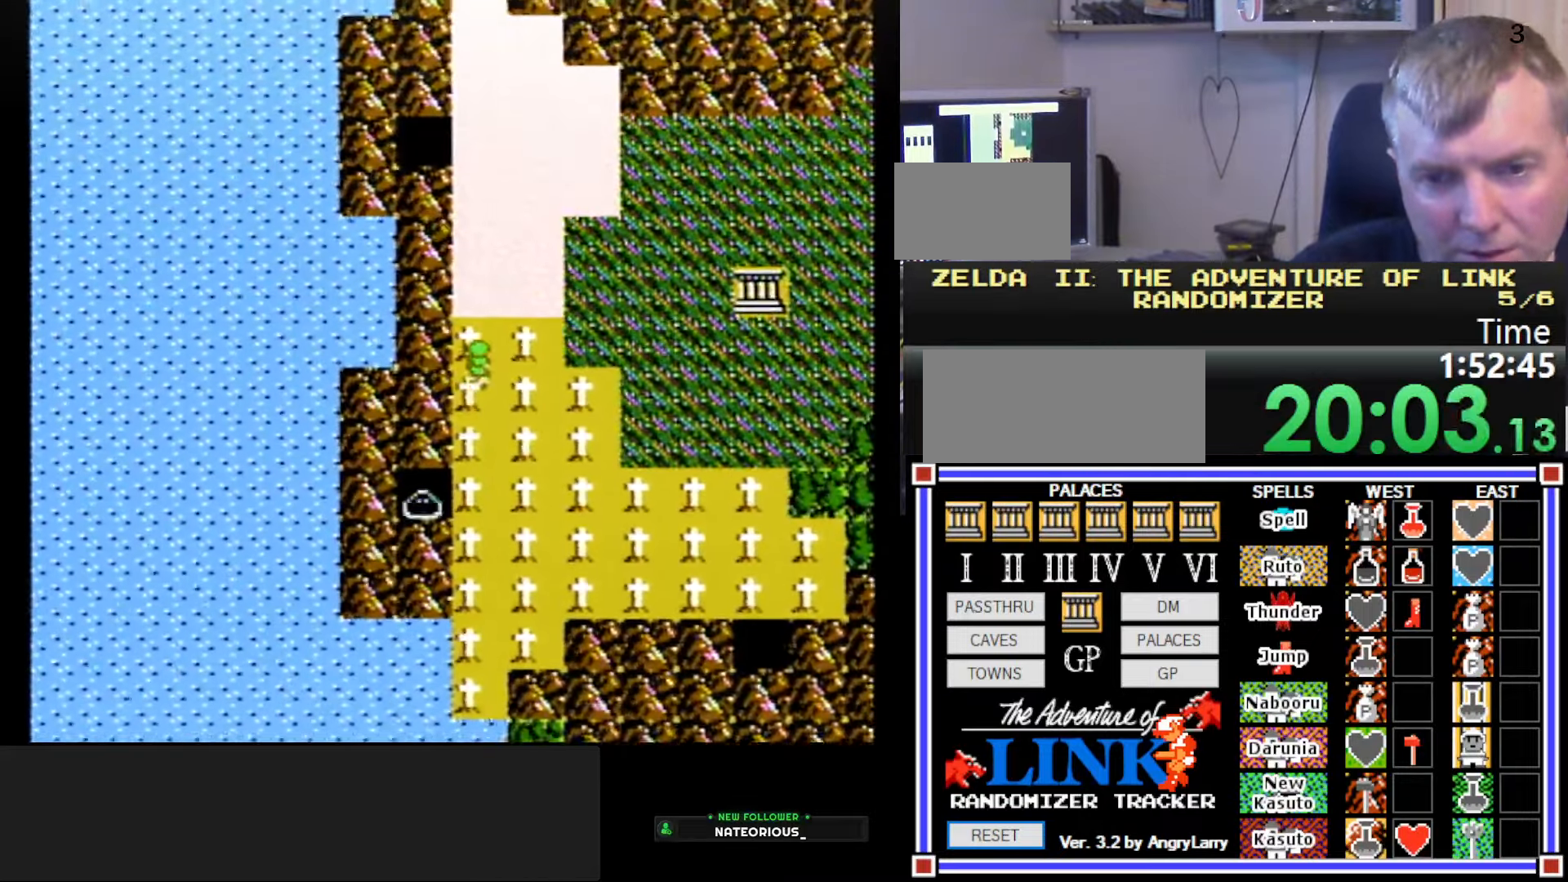
{"buttons": ["DPAD_UP"], "events": []}
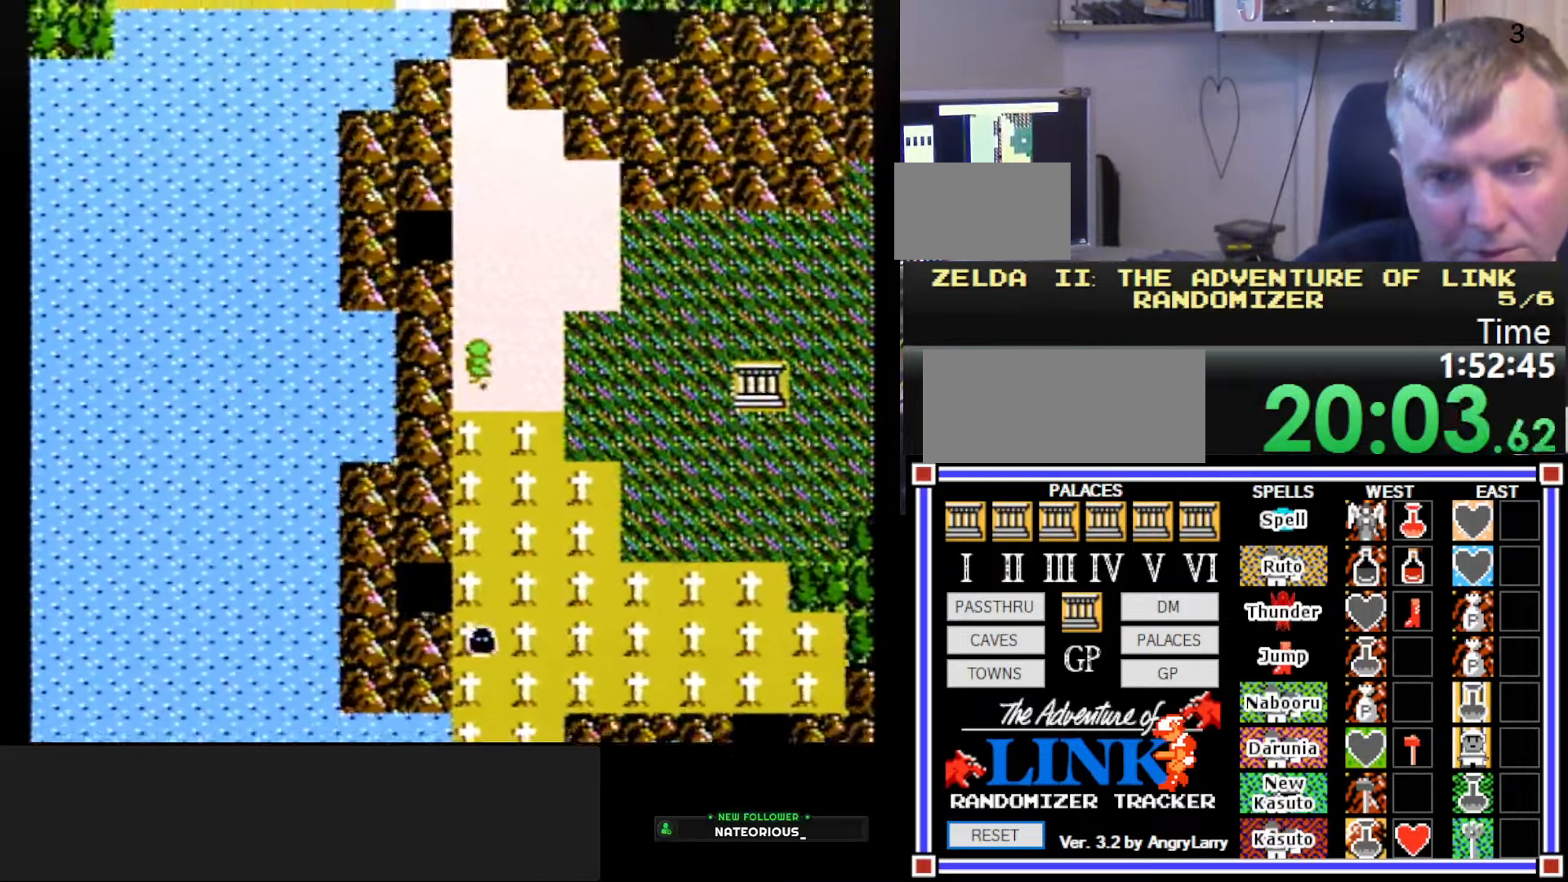
{"buttons": ["DPAD_UP"], "events": []}
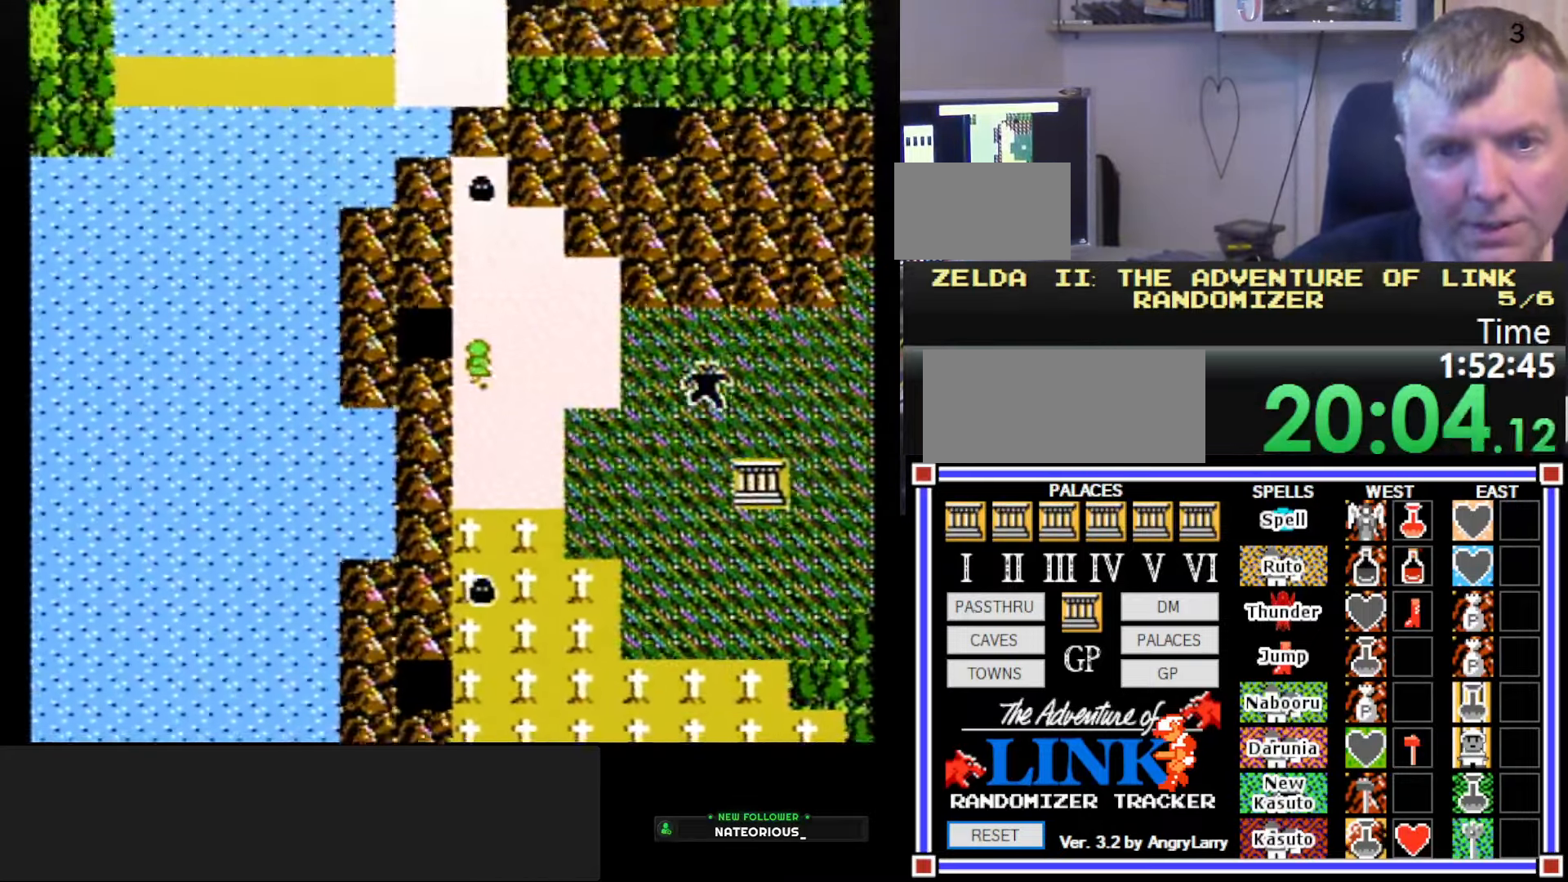
{"buttons": ["DPAD_LEFT"], "events": [[133, "DPAD_LEFT", "down"], [150, "DPAD_UP", "up"]]}
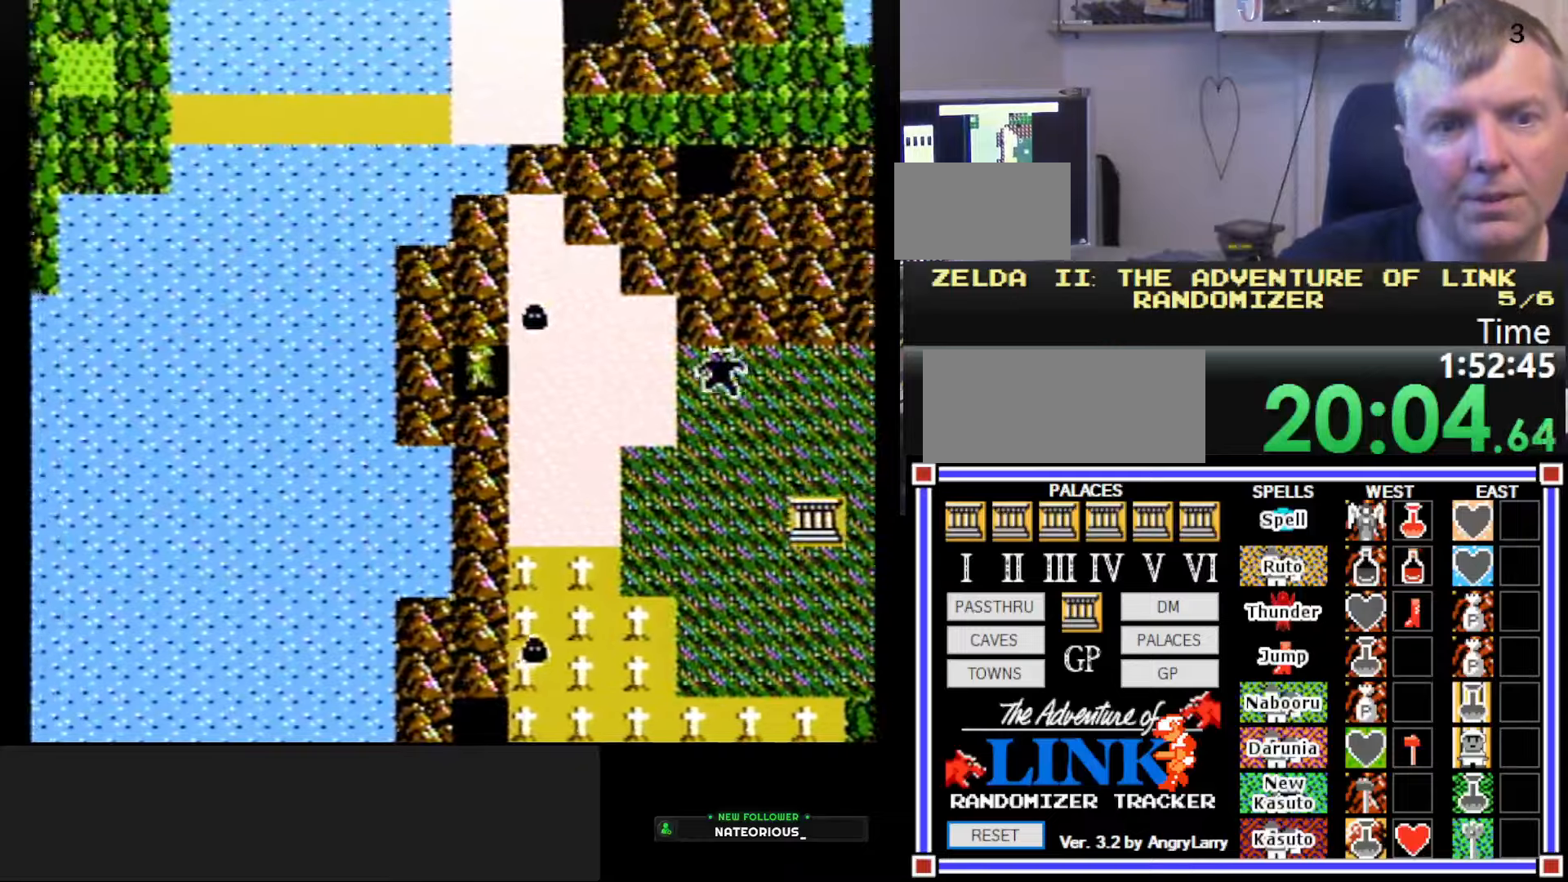
{"buttons": [], "events": [[100, "DPAD_LEFT", "up"]]}
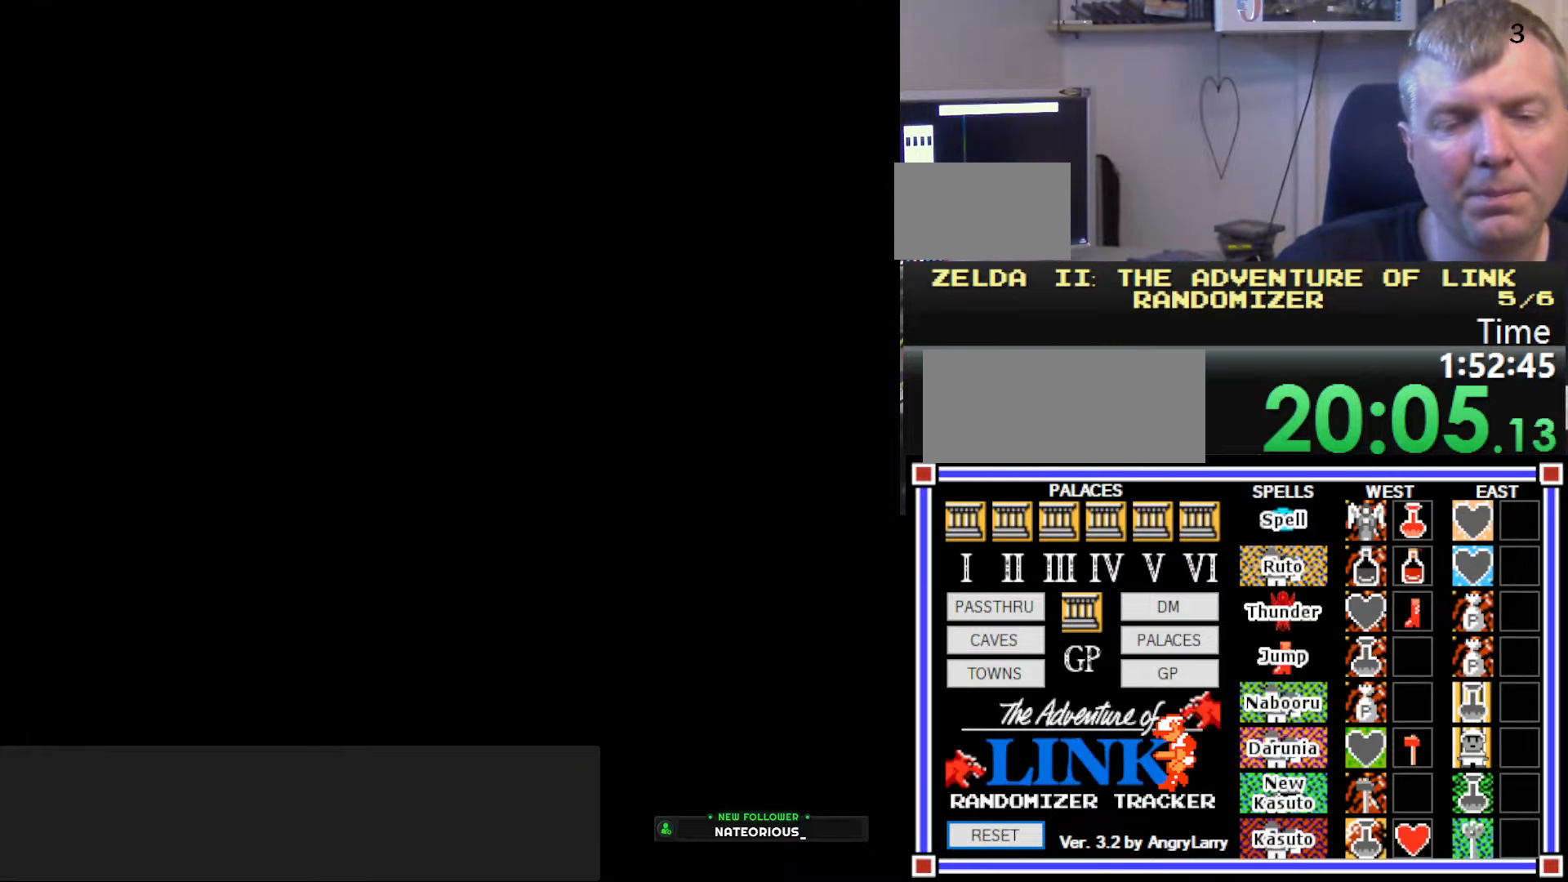
{"buttons": ["DPAD_LEFT"], "events": [[167, "DPAD_LEFT", "down"]]}
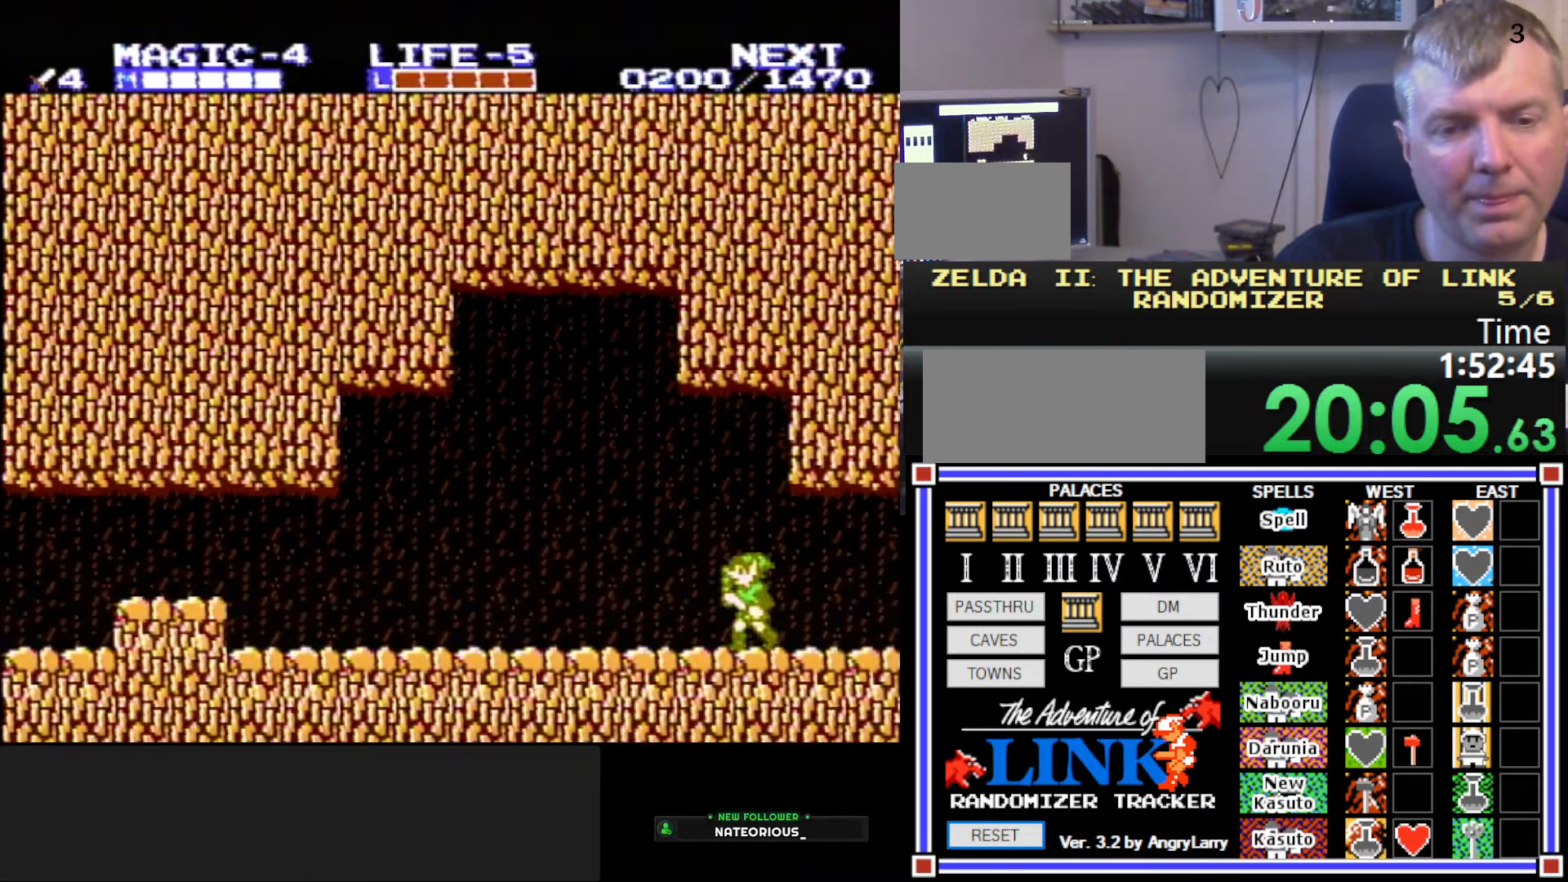
{"buttons": ["DPAD_LEFT"], "events": [[83, "A", "down"], [100, "DPAD_DOWN", "down"], [133, "DPAD_LEFT", "up"], [150, "B", "down"], [150, "DPAD_RIGHT", "down"], [300, "A", "up"], [333, "DPAD_RIGHT", "up"], [383, "DPAD_DOWN", "up"], [383, "DPAD_LEFT", "down"], [483, "B", "up"]]}
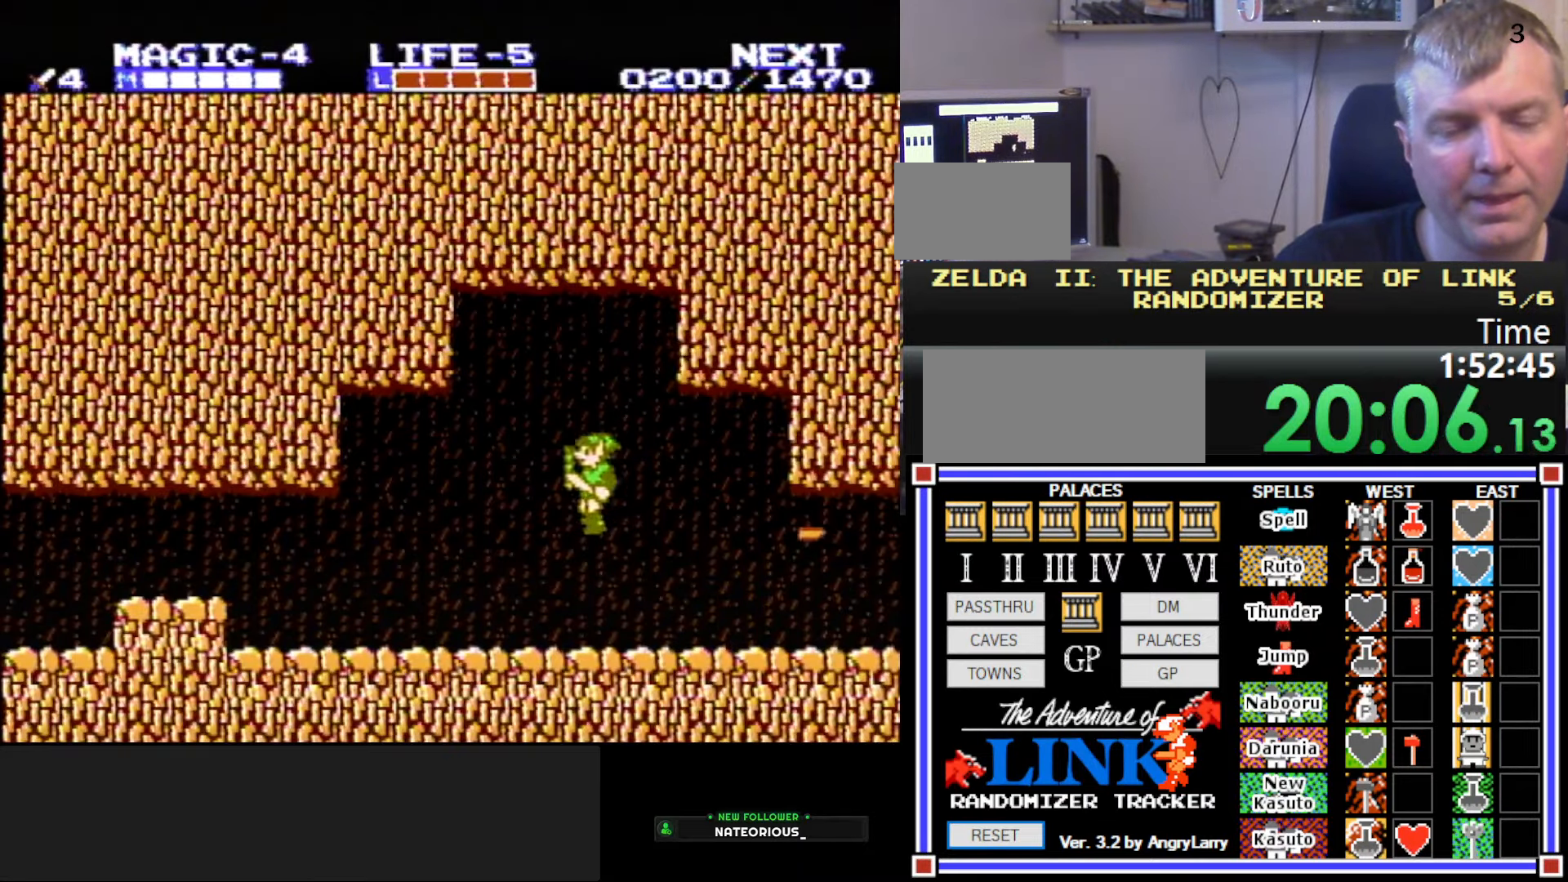
{"buttons": ["DPAD_LEFT"], "events": []}
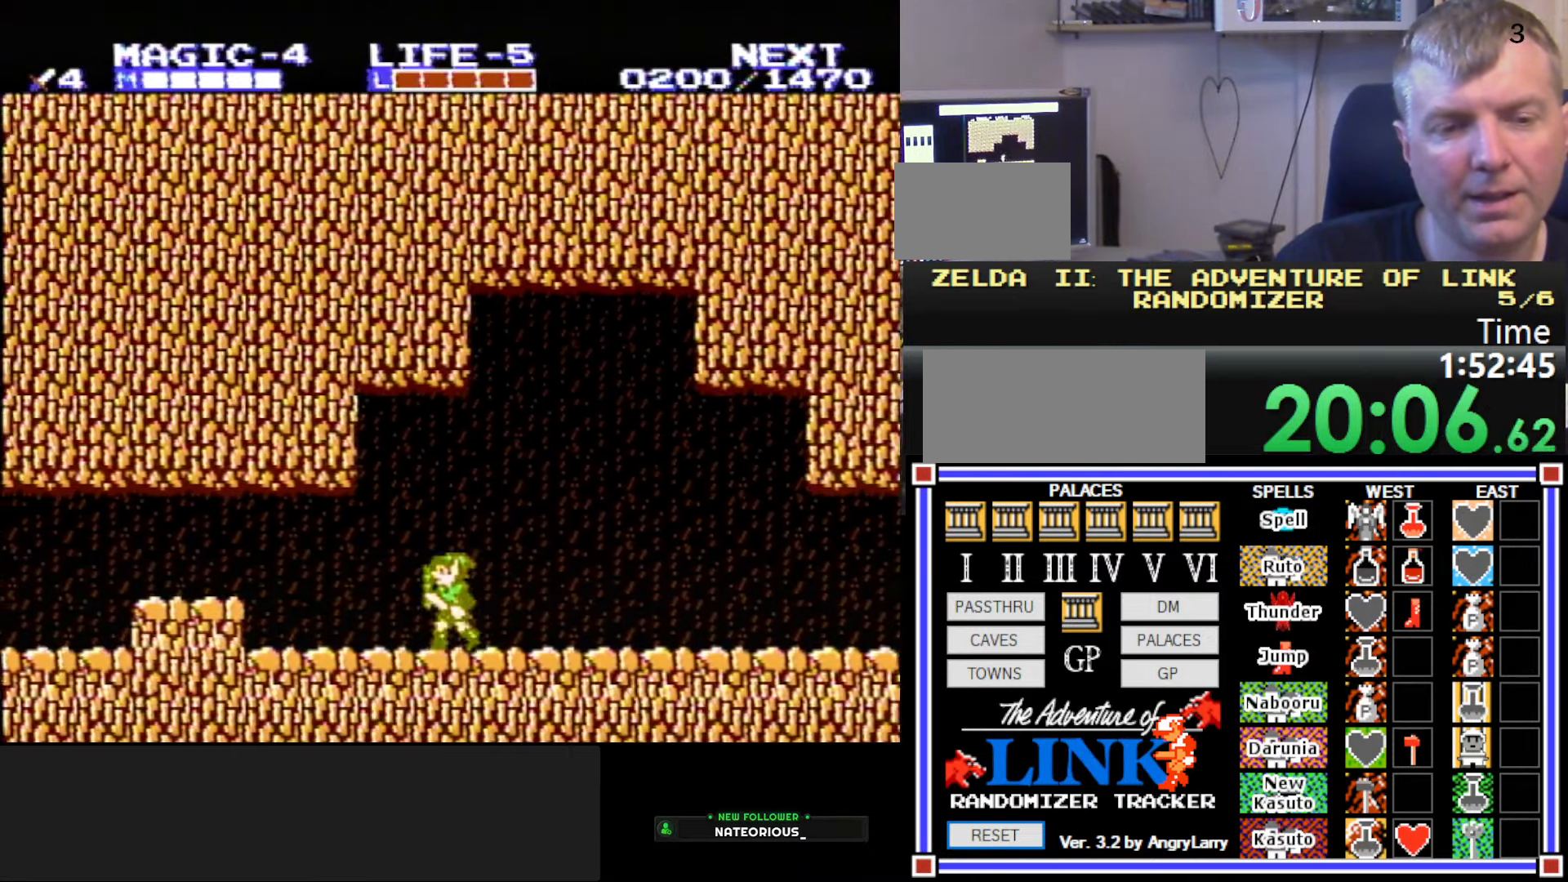
{"buttons": ["A", "DPAD_LEFT"], "events": [[400, "A", "down"]]}
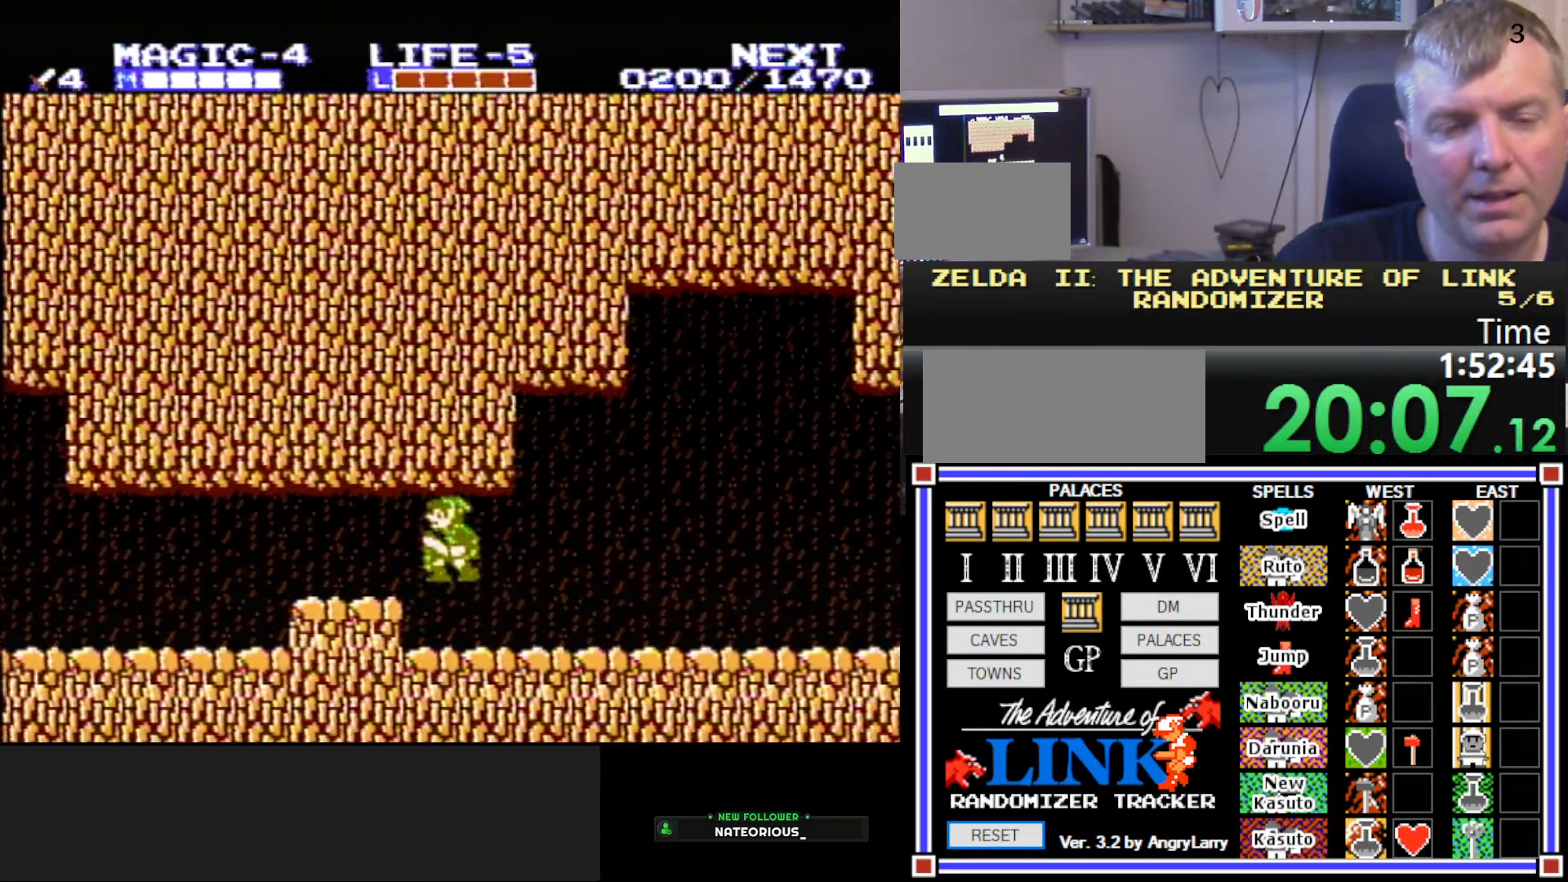
{"buttons": ["DPAD_LEFT"], "events": [[33, "A", "up"]]}
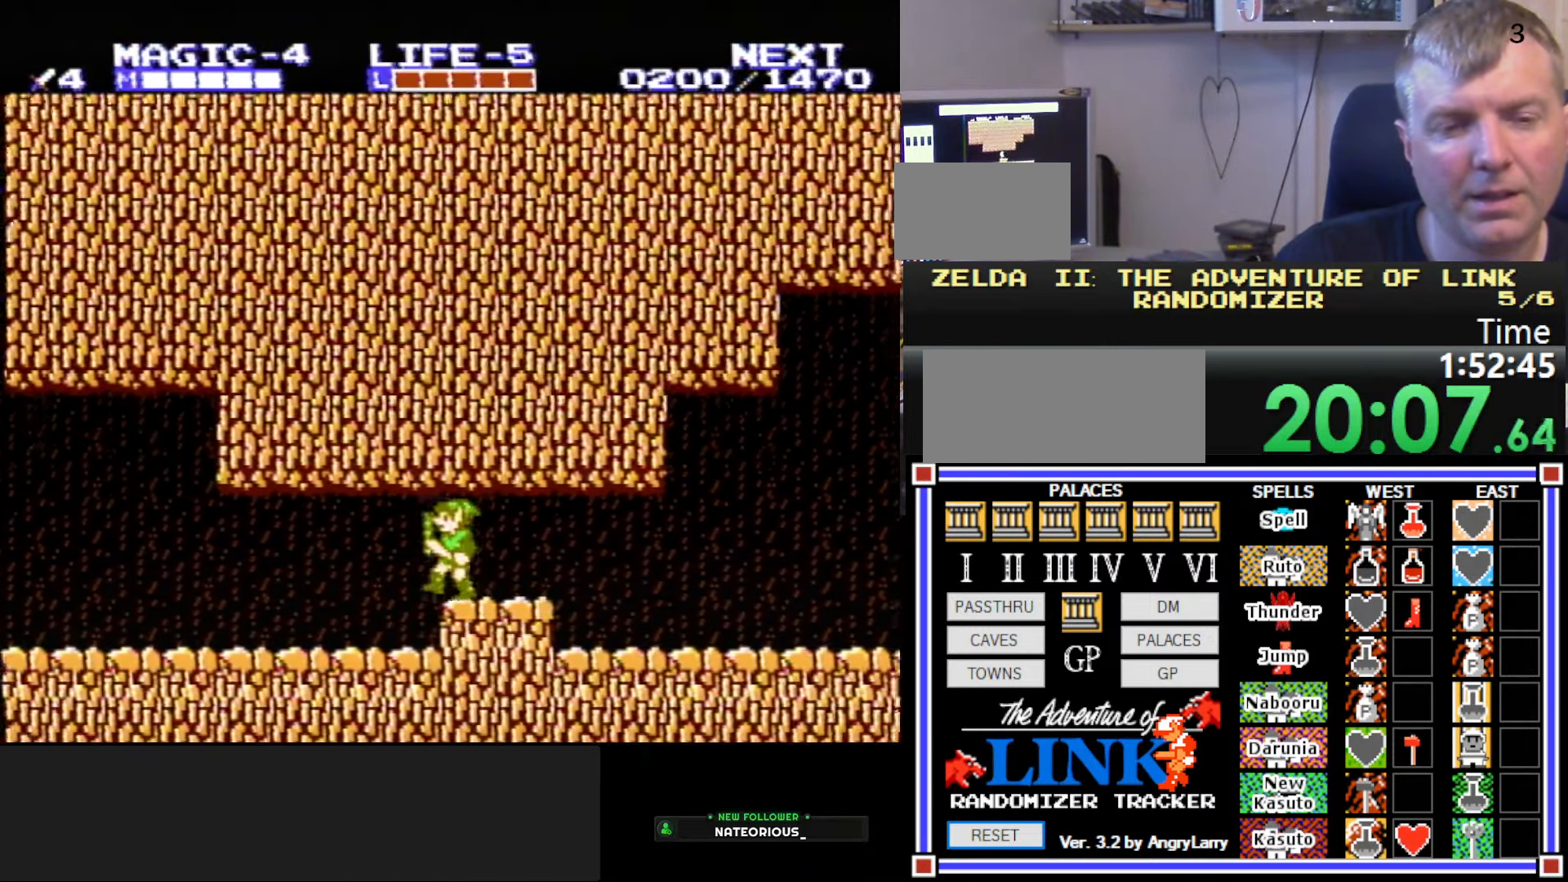
{"buttons": ["B", "DPAD_DOWN"], "events": [[250, "A", "down"], [283, "DPAD_DOWN", "down"], [333, "DPAD_LEFT", "up"], [350, "DPAD_RIGHT", "down"], [400, "B", "down"], [433, "A", "up"], [483, "DPAD_RIGHT", "up"]]}
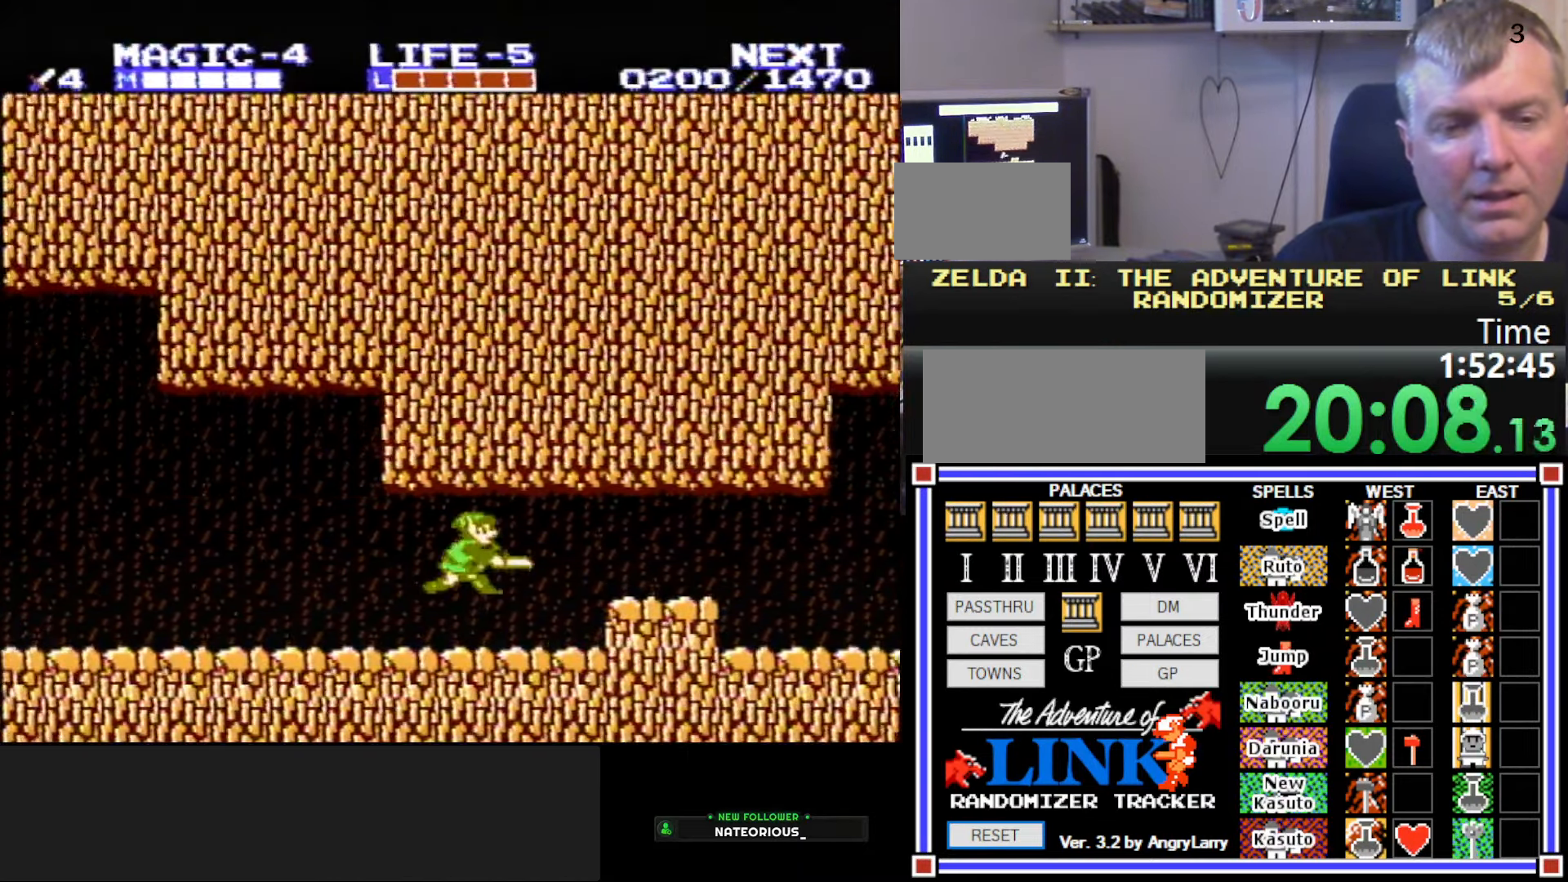
{"buttons": ["DPAD_LEFT"], "events": [[33, "DPAD_DOWN", "up"], [33, "DPAD_LEFT", "down"], [50, "B", "up"]]}
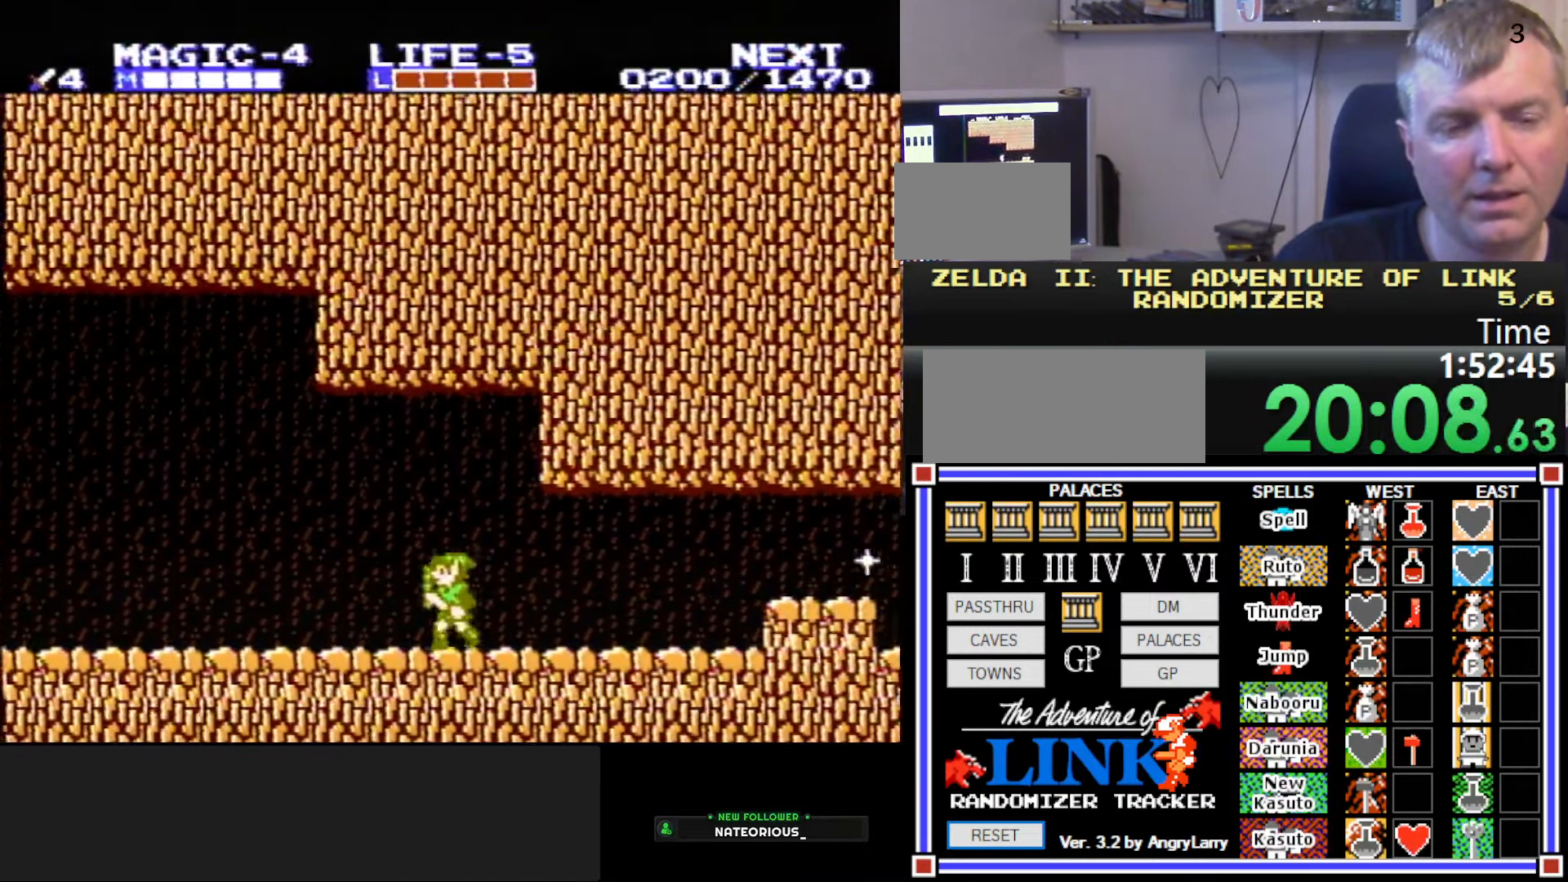
{"buttons": ["DPAD_LEFT"], "events": []}
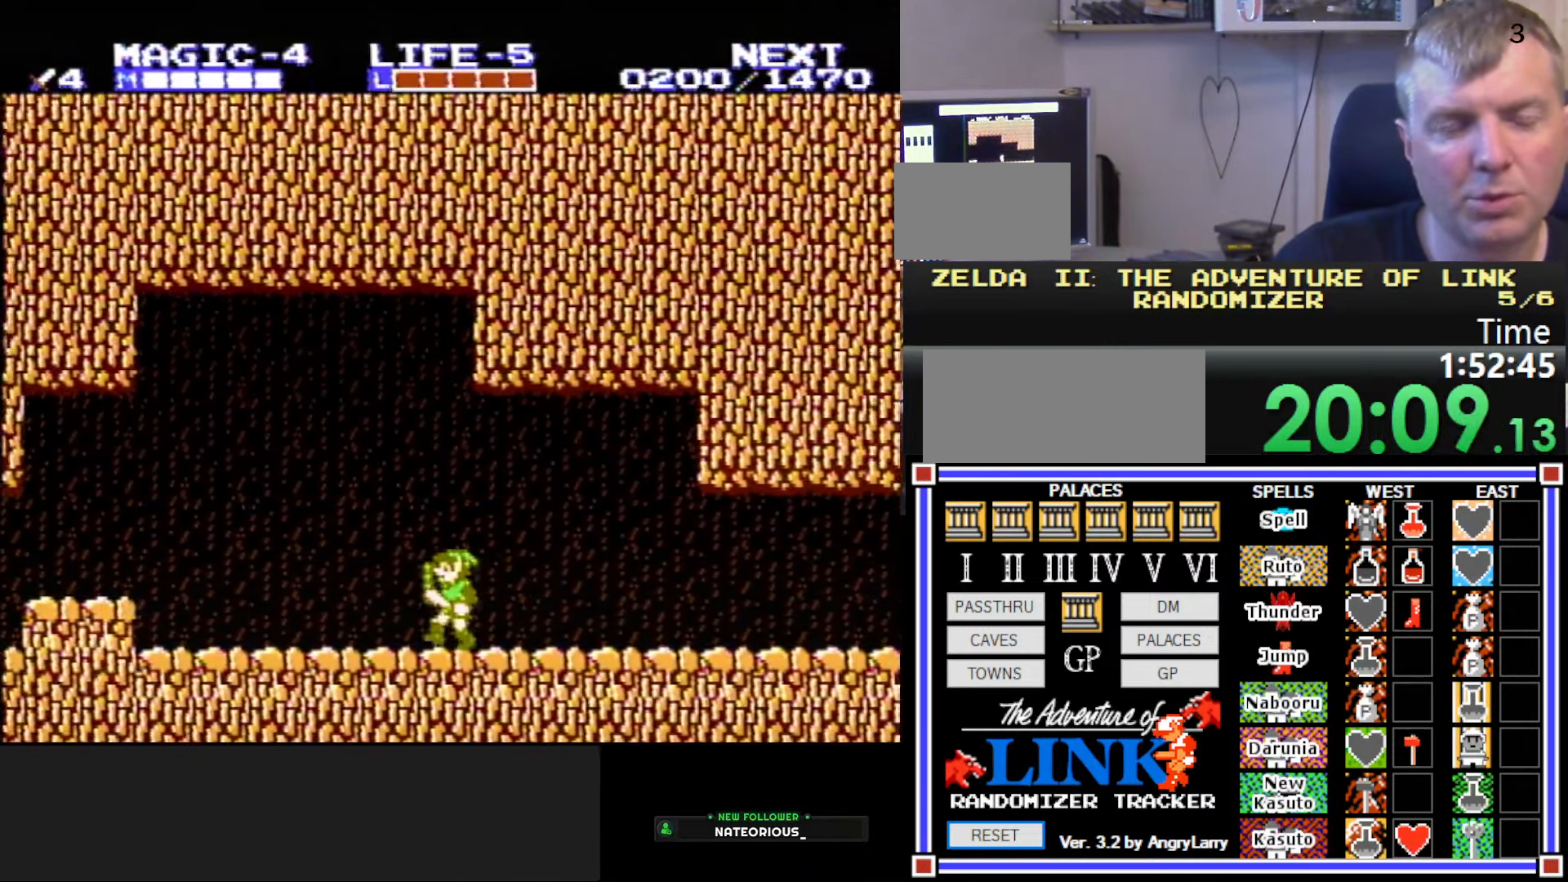
{"buttons": ["DPAD_LEFT"], "events": []}
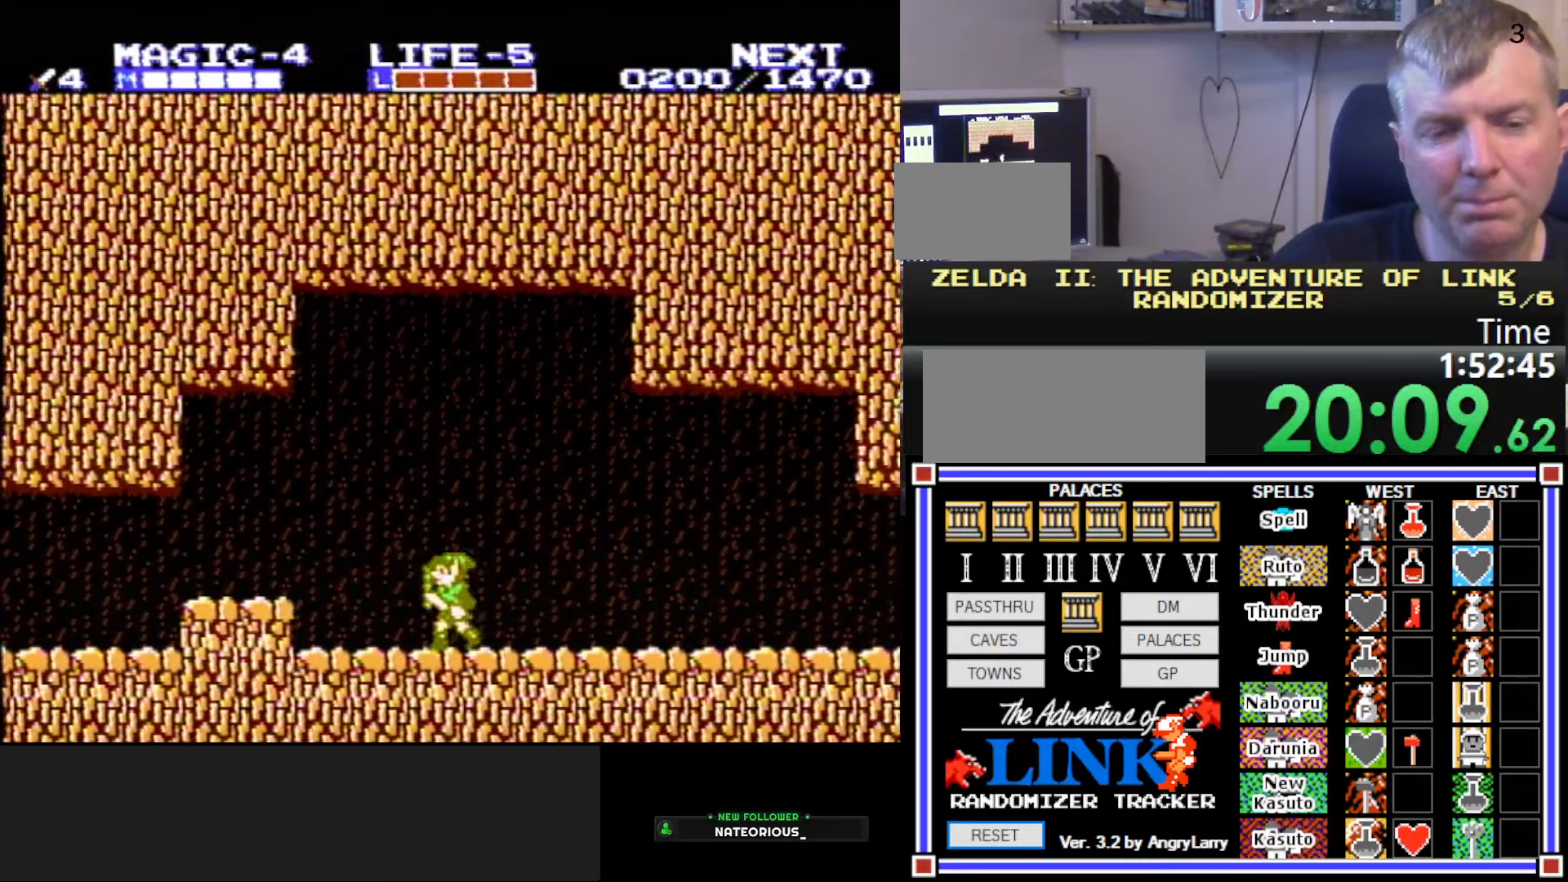
{"buttons": ["DPAD_LEFT"], "events": [[117, "A", "down"], [350, "A", "up"]]}
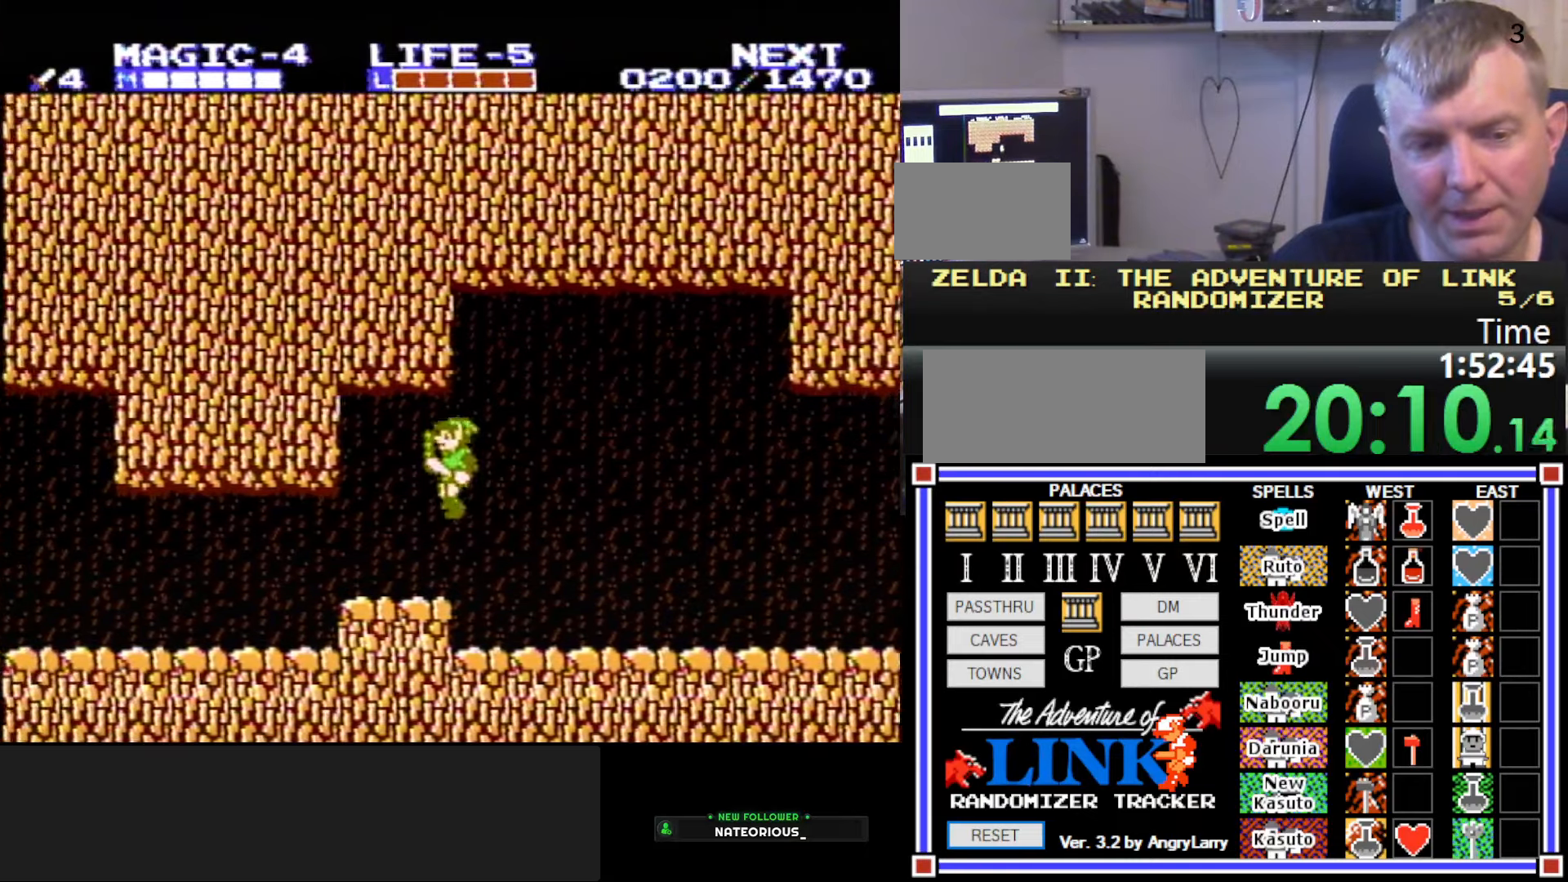
{"buttons": ["DPAD_LEFT"], "events": []}
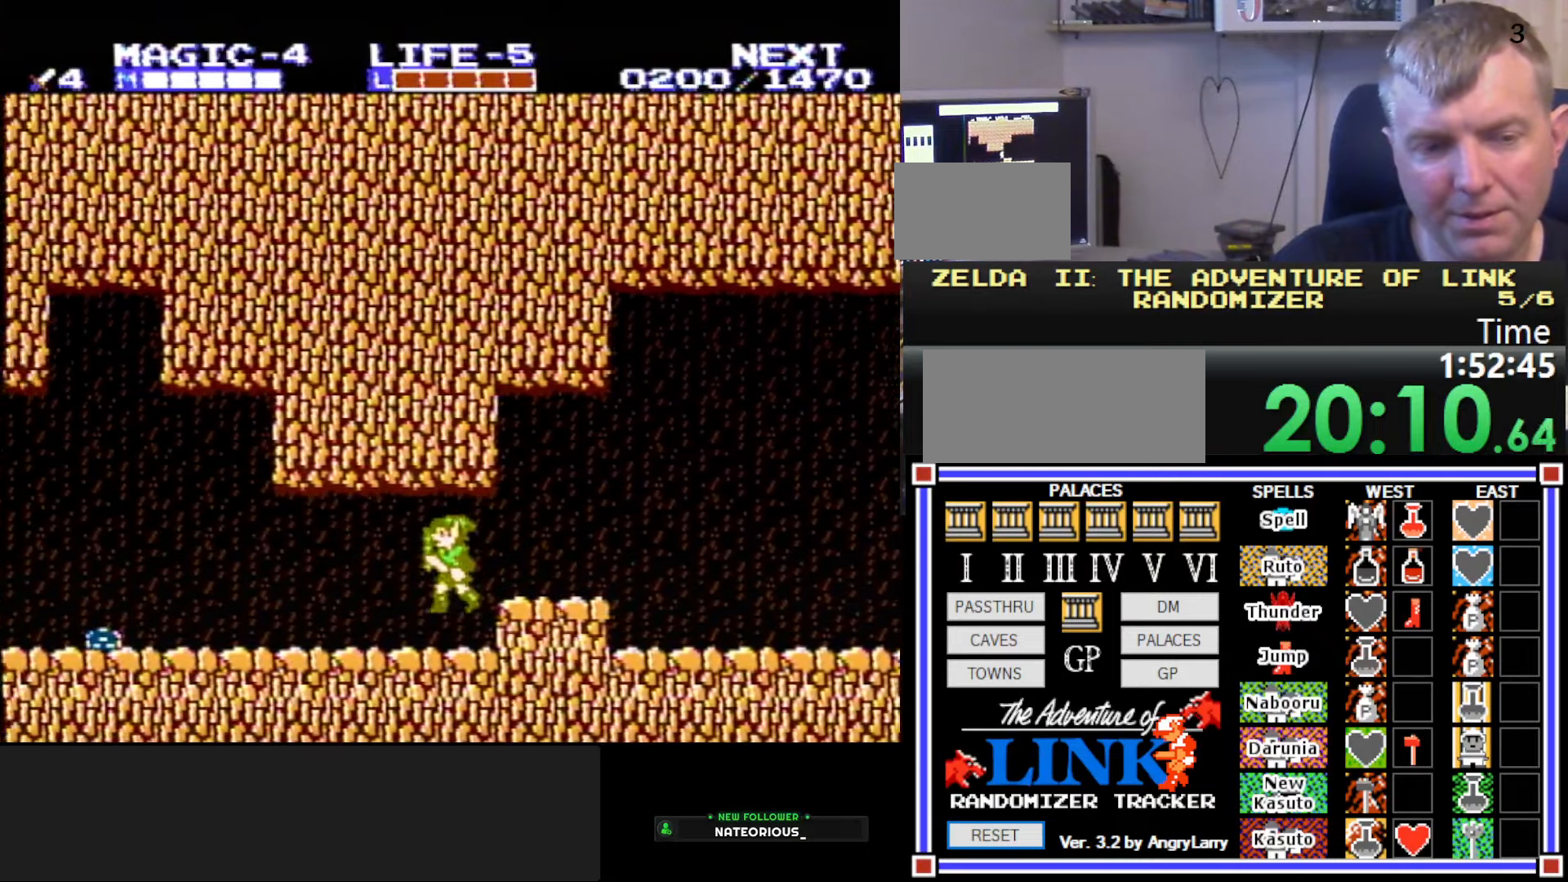
{"buttons": ["DPAD_LEFT"], "events": []}
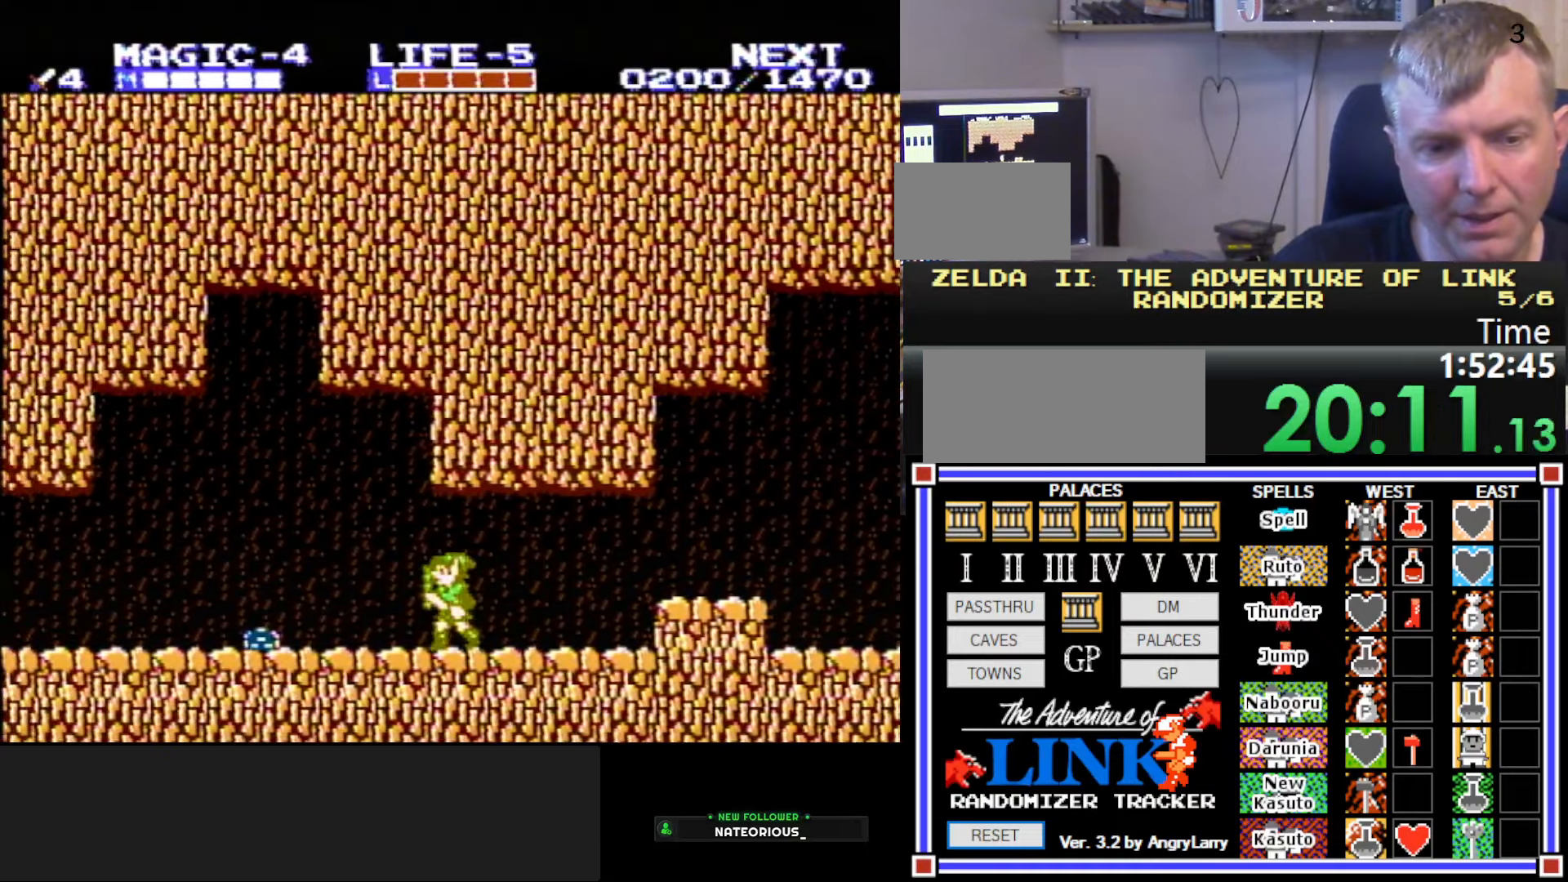
{"buttons": ["DPAD_DOWN"], "events": [[50, "A", "down"], [184, "A", "up"], [250, "DPAD_DOWN", "down"], [267, "DPAD_LEFT", "up"]]}
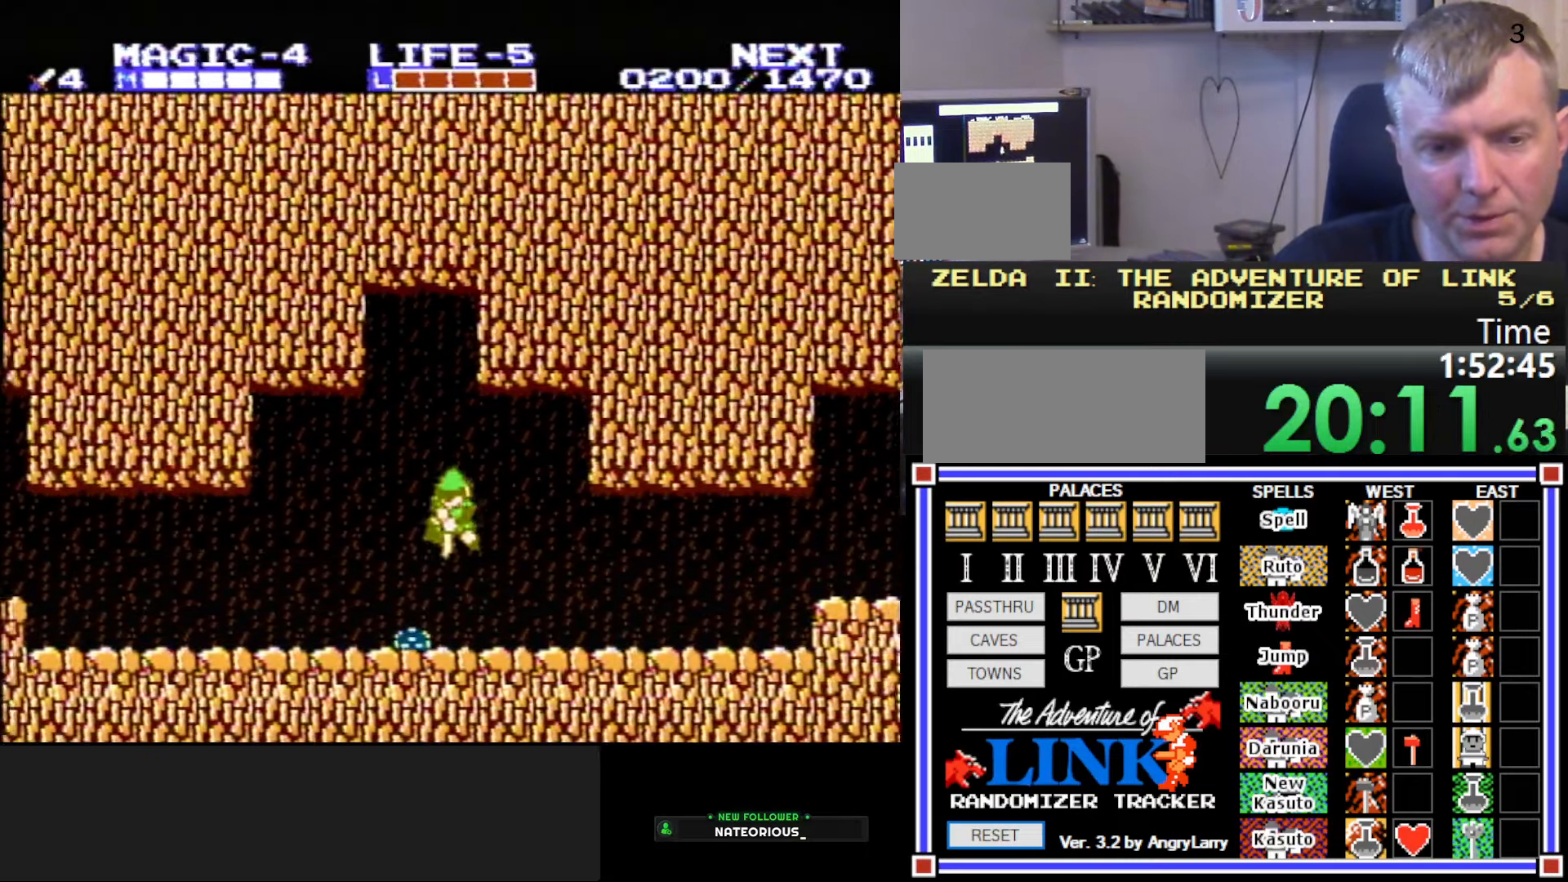
{"buttons": ["DPAD_LEFT"], "events": [[250, "DPAD_LEFT", "down"], [267, "DPAD_DOWN", "up"]]}
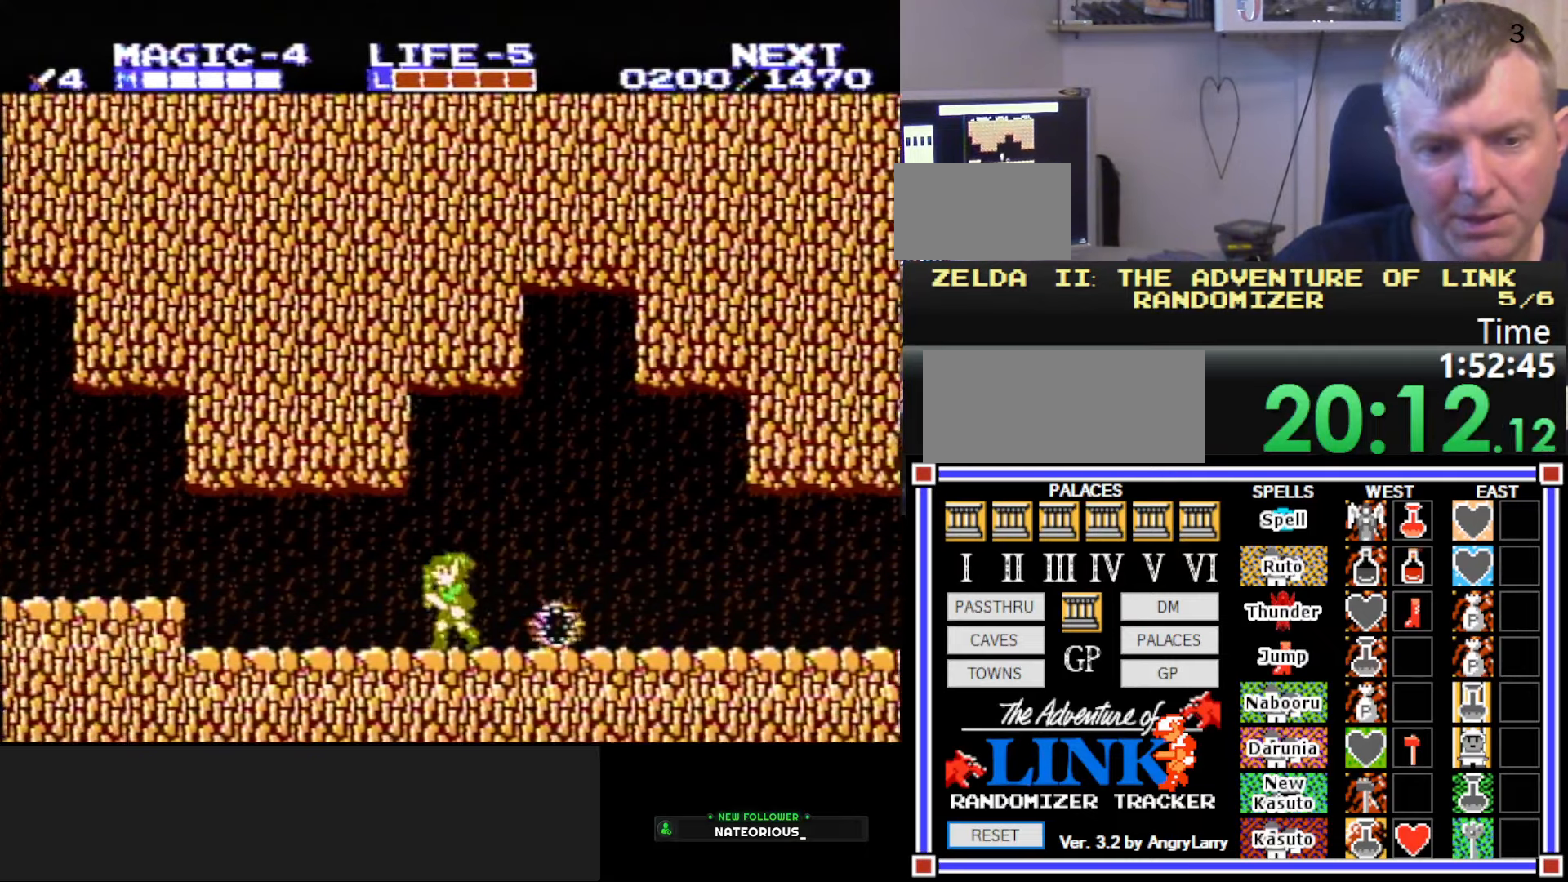
{"buttons": ["DPAD_LEFT"], "events": []}
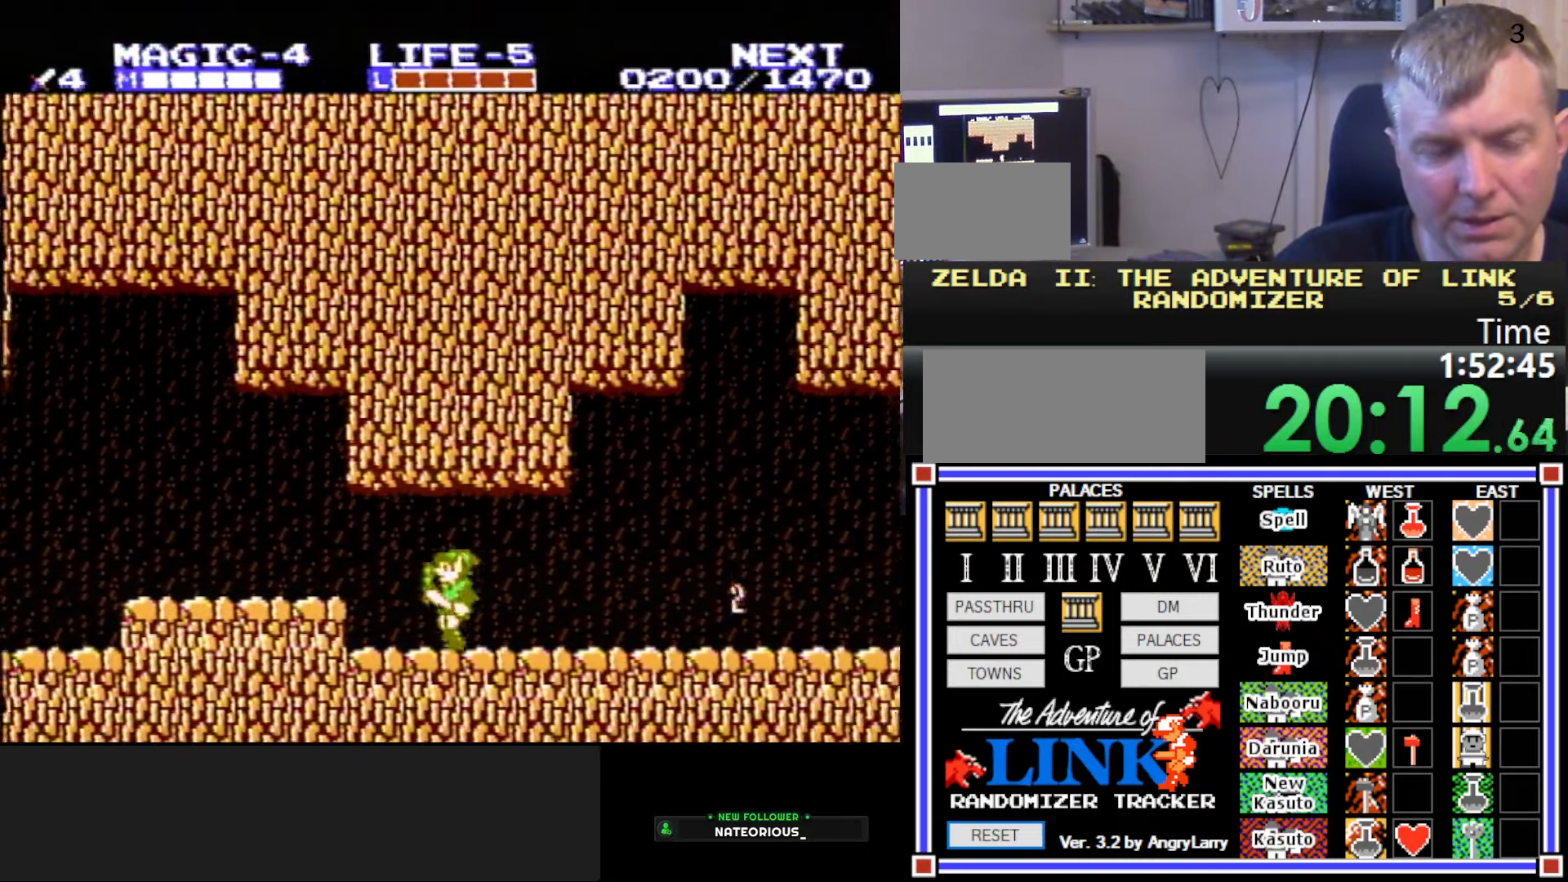
{"buttons": ["DPAD_LEFT"], "events": [[134, "A", "down"], [250, "A", "up"]]}
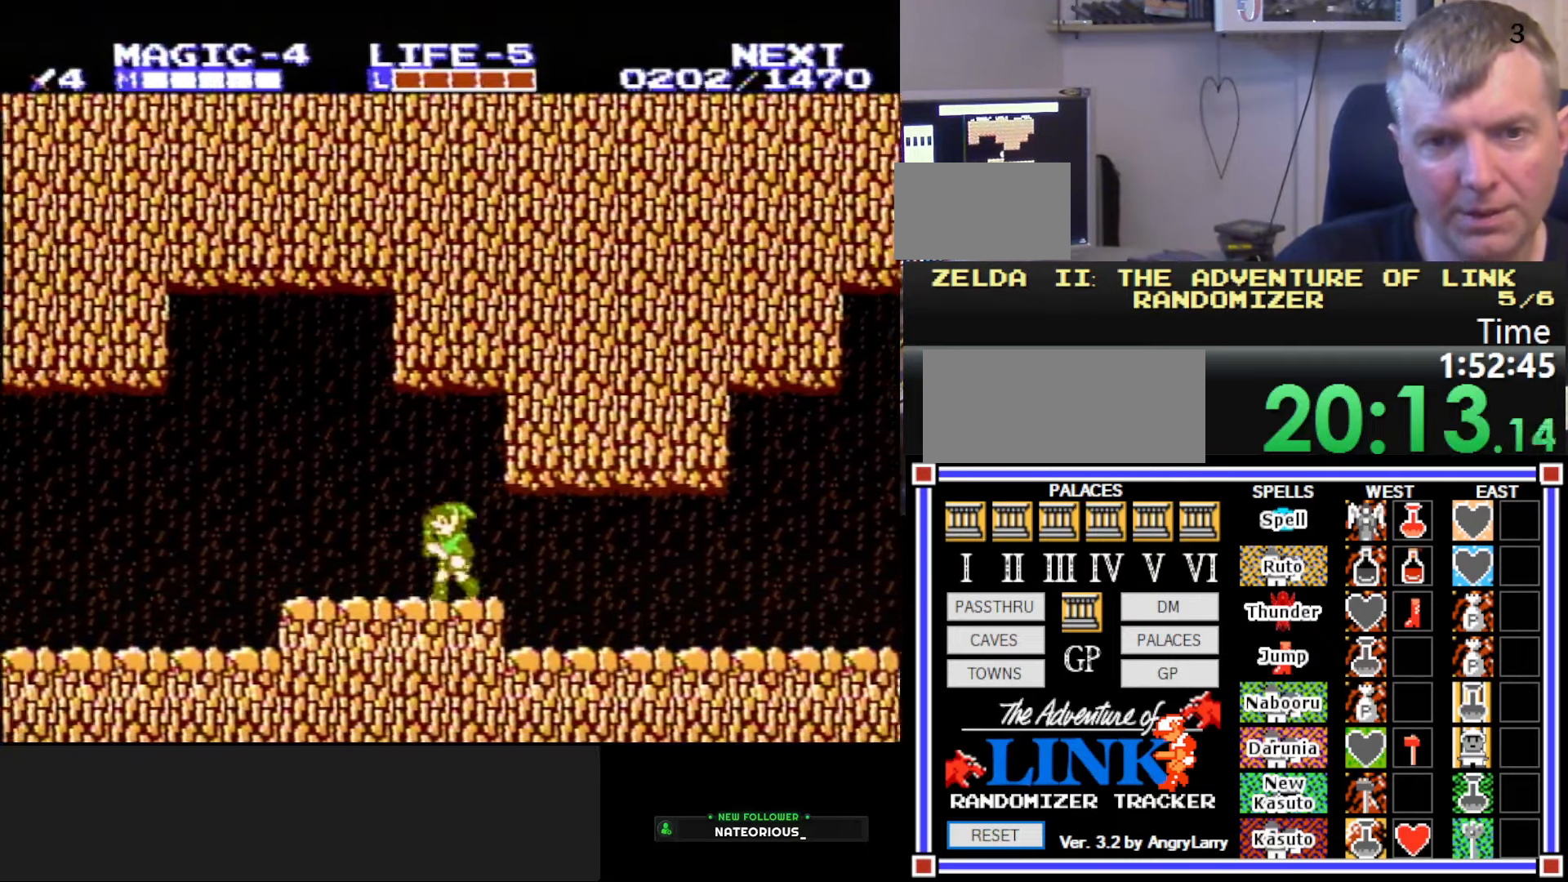
{"buttons": ["DPAD_LEFT"], "events": []}
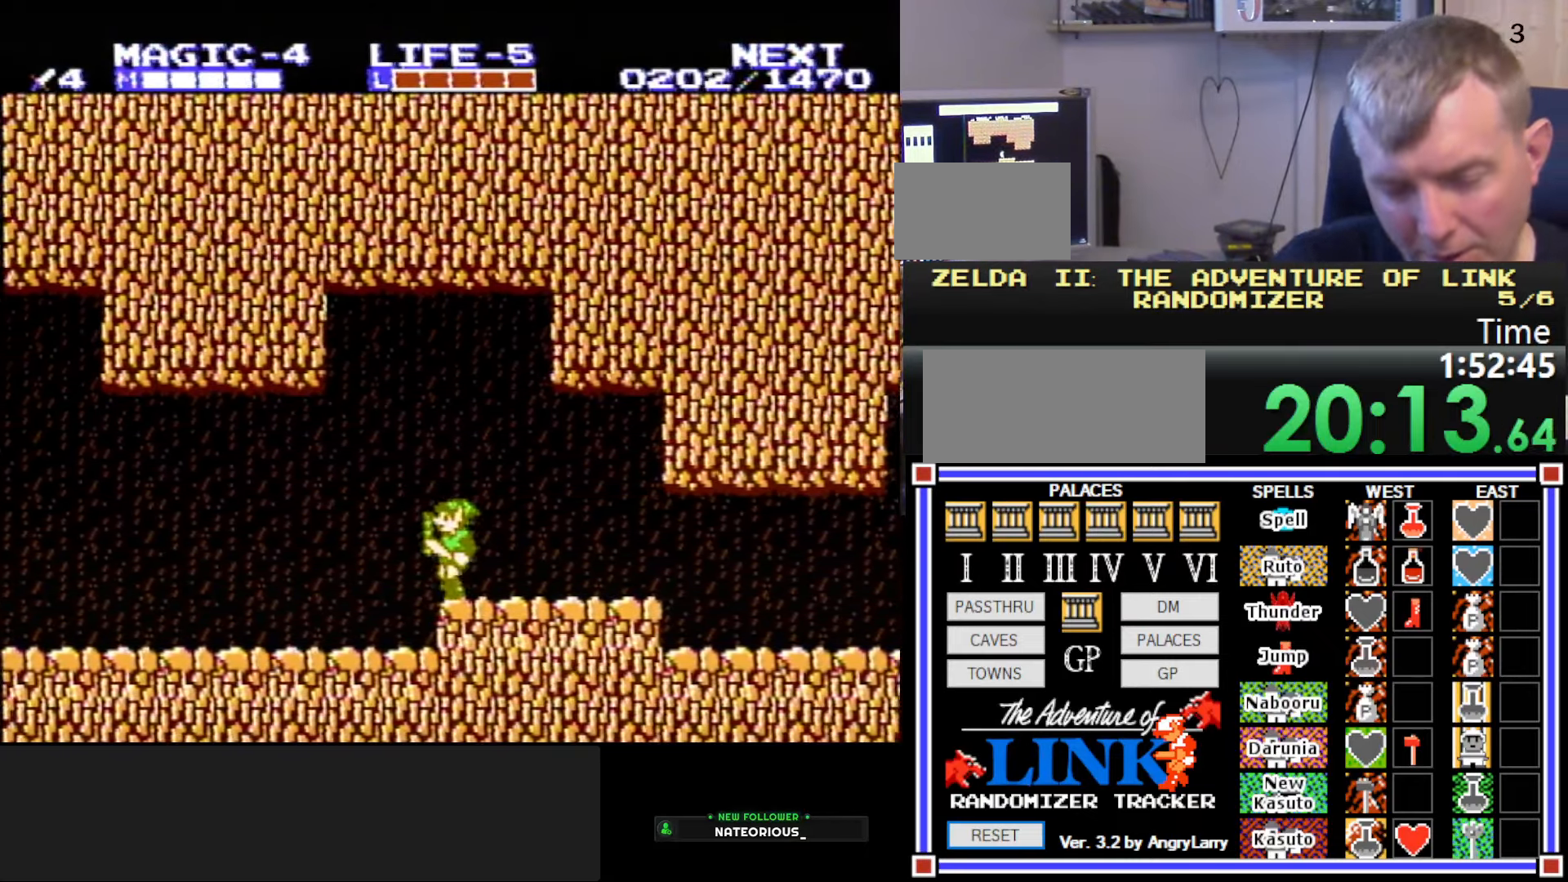
{"buttons": ["DPAD_LEFT"], "events": []}